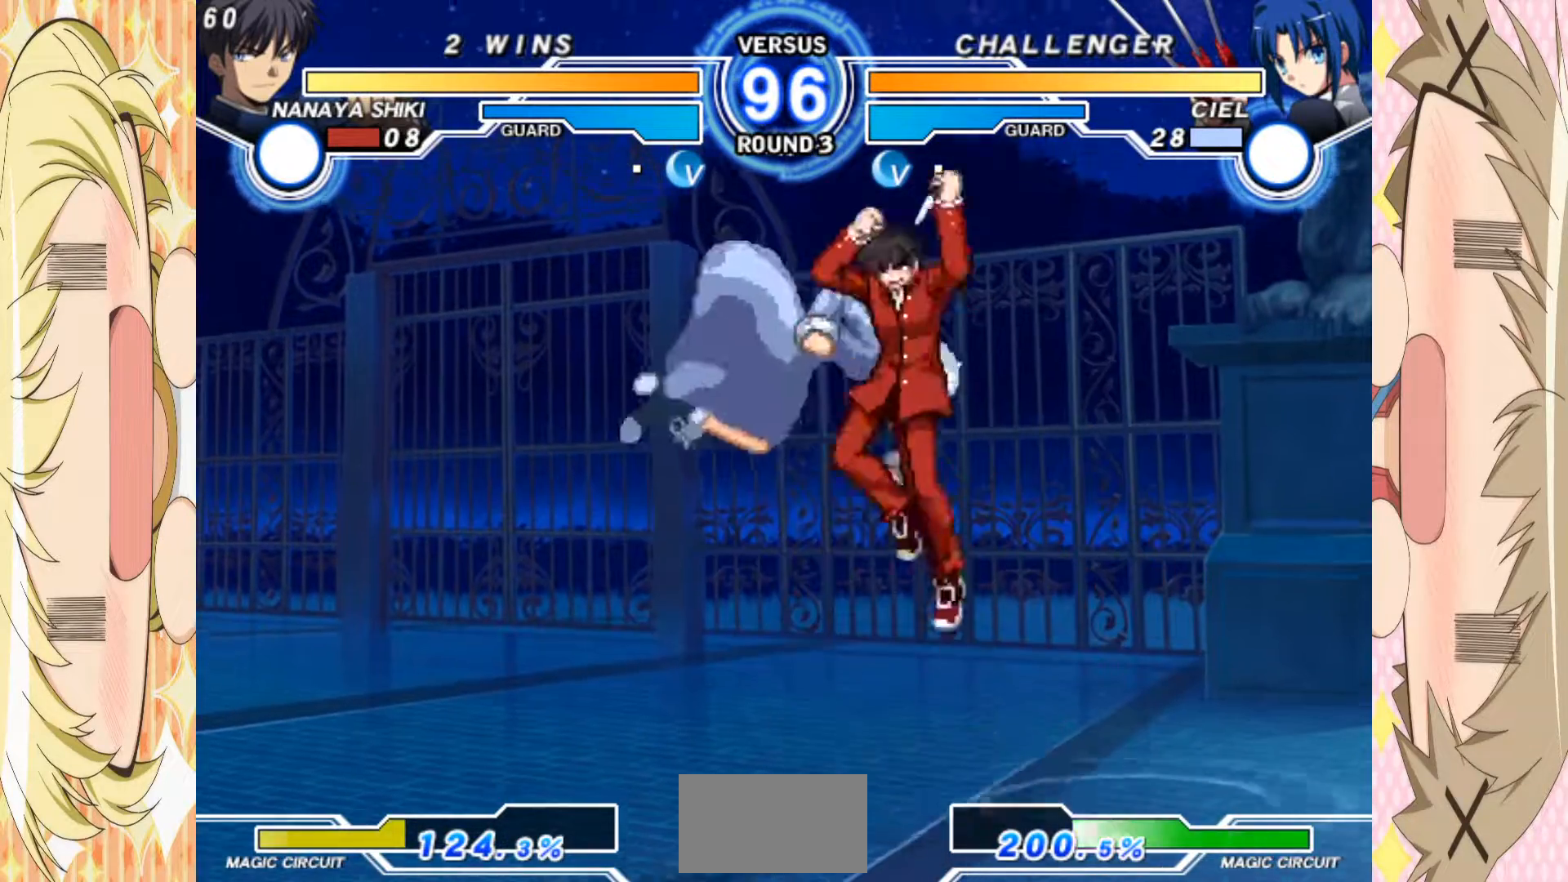
Gameplay with a controller (arcade stick); each line is a JSON object with the inputs held at the frame after it. "events" lists button and stick changes between this image and that frame as [ms after this image, input, new state], when the widget could be followed in between. Not read: L3 R3 other_buttons.
{"buttons": [], "left_stick": "up", "events": [[33, "left_stick", "right"], [350, "left_stick", "center"], [433, "left_stick", "up"]]}
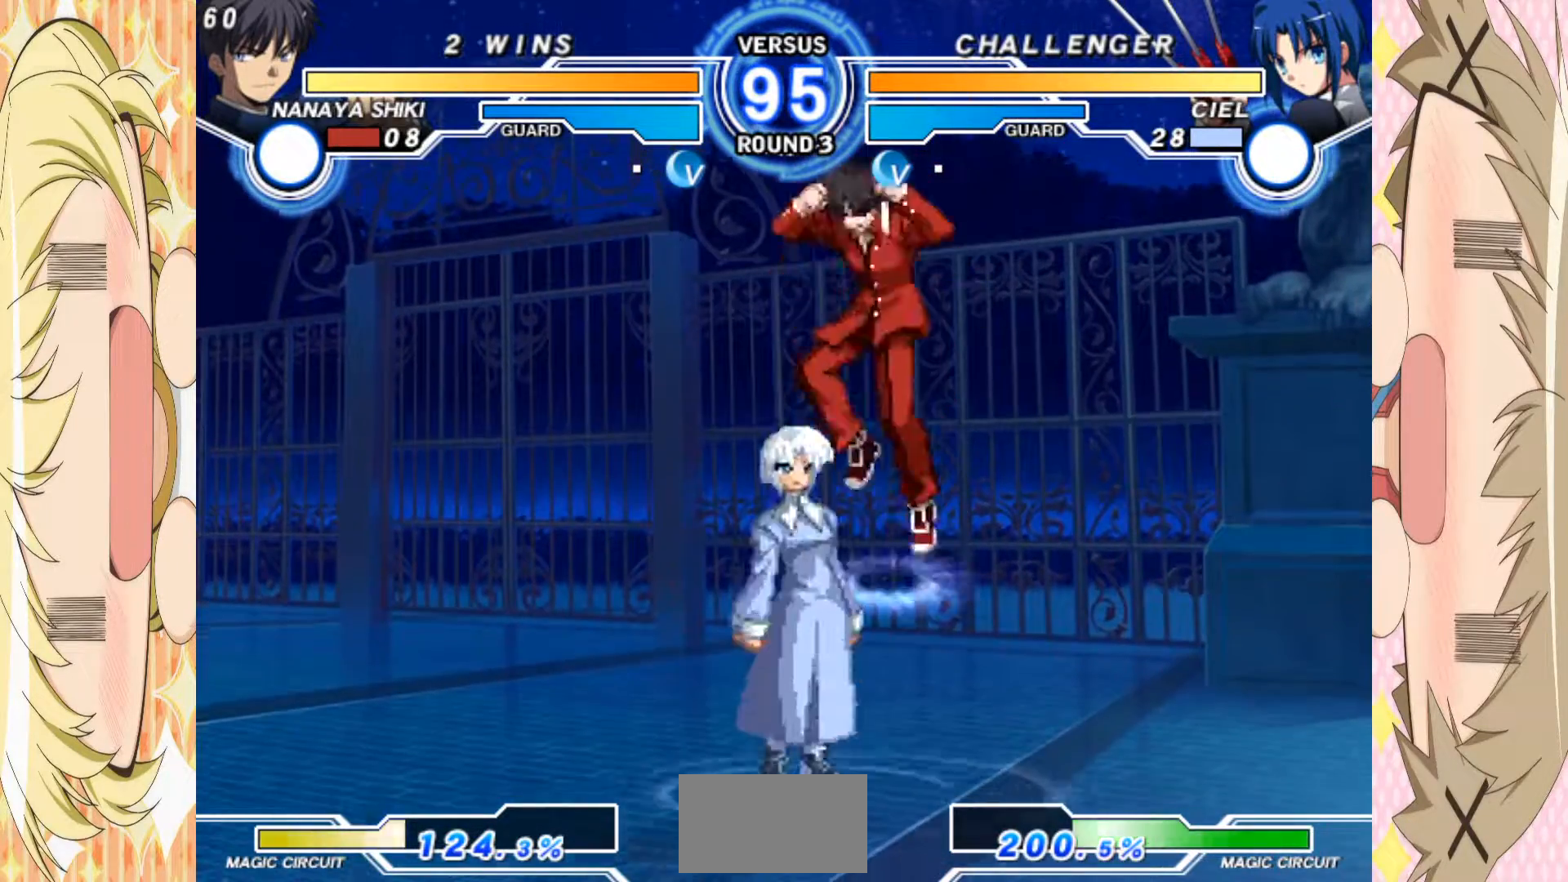
{"buttons": [], "left_stick": "right", "events": [[17, "left_stick", "center"], [167, "left_stick", "right"]]}
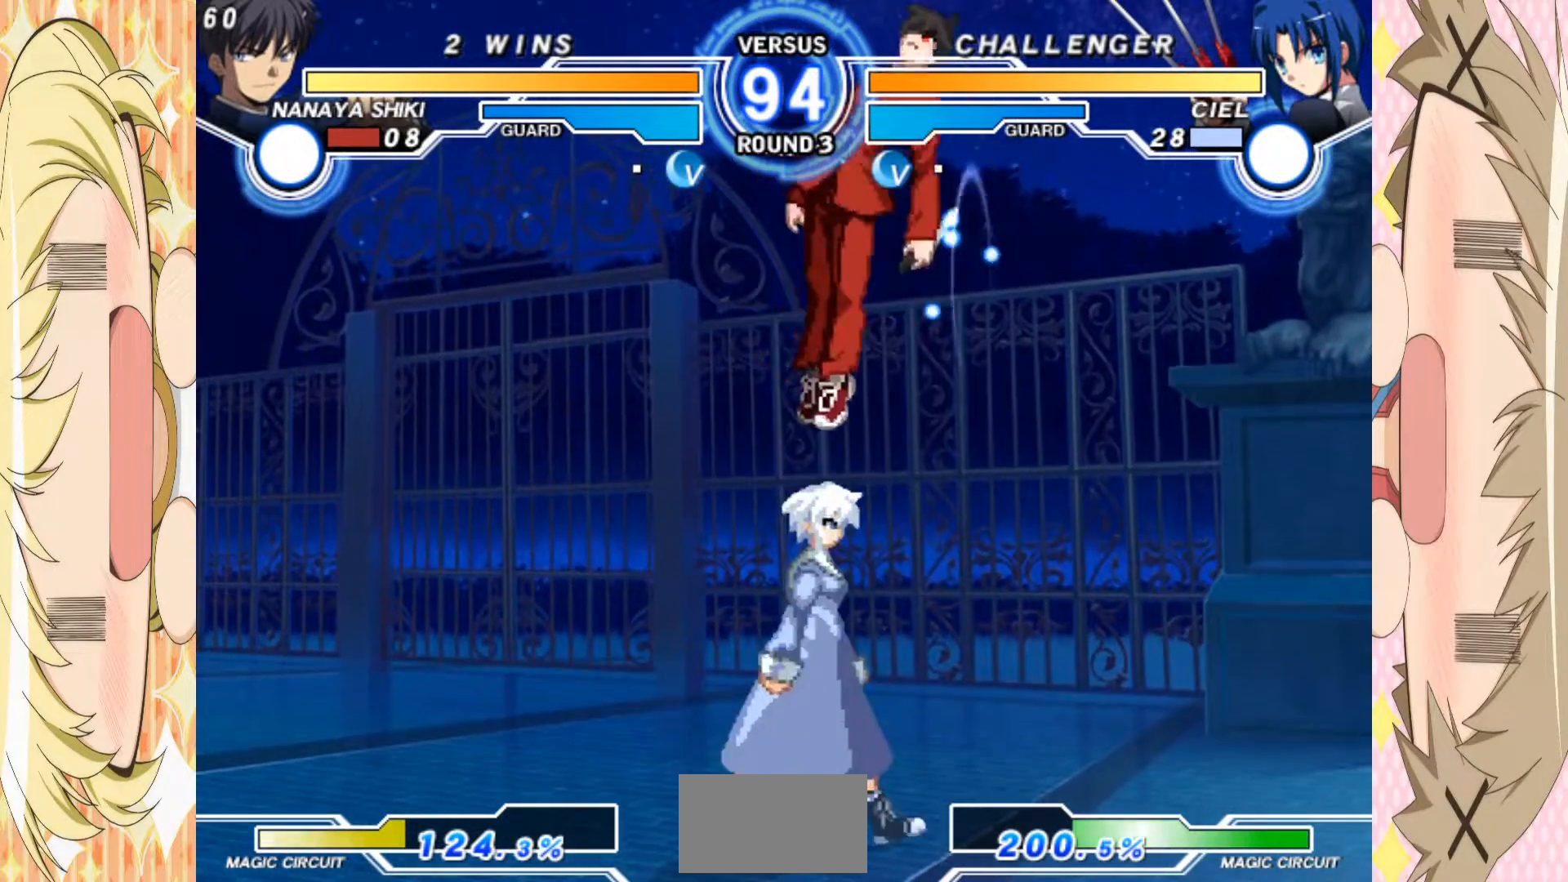
{"buttons": [], "left_stick": "center", "events": [[167, "C", "down"], [200, "left_stick", "center"], [317, "C", "up"], [417, "left_stick", "left"], [467, "left_stick", "center"]]}
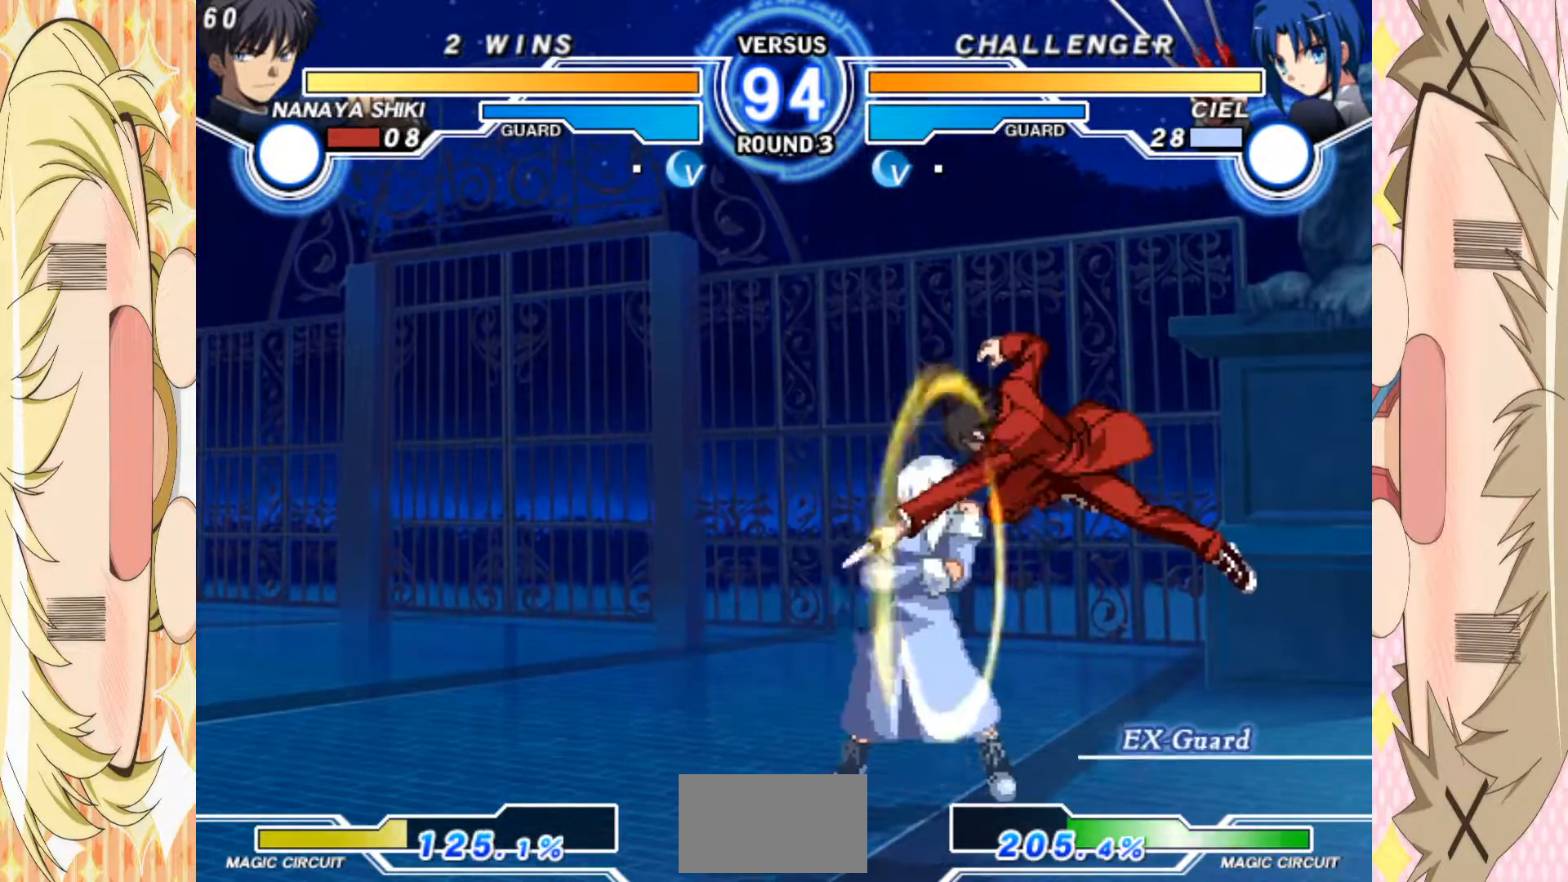
{"buttons": [], "left_stick": "down-right", "events": [[33, "left_stick", "left"], [133, "left_stick", "down-right"], [183, "A", "down"], [283, "A", "up"]]}
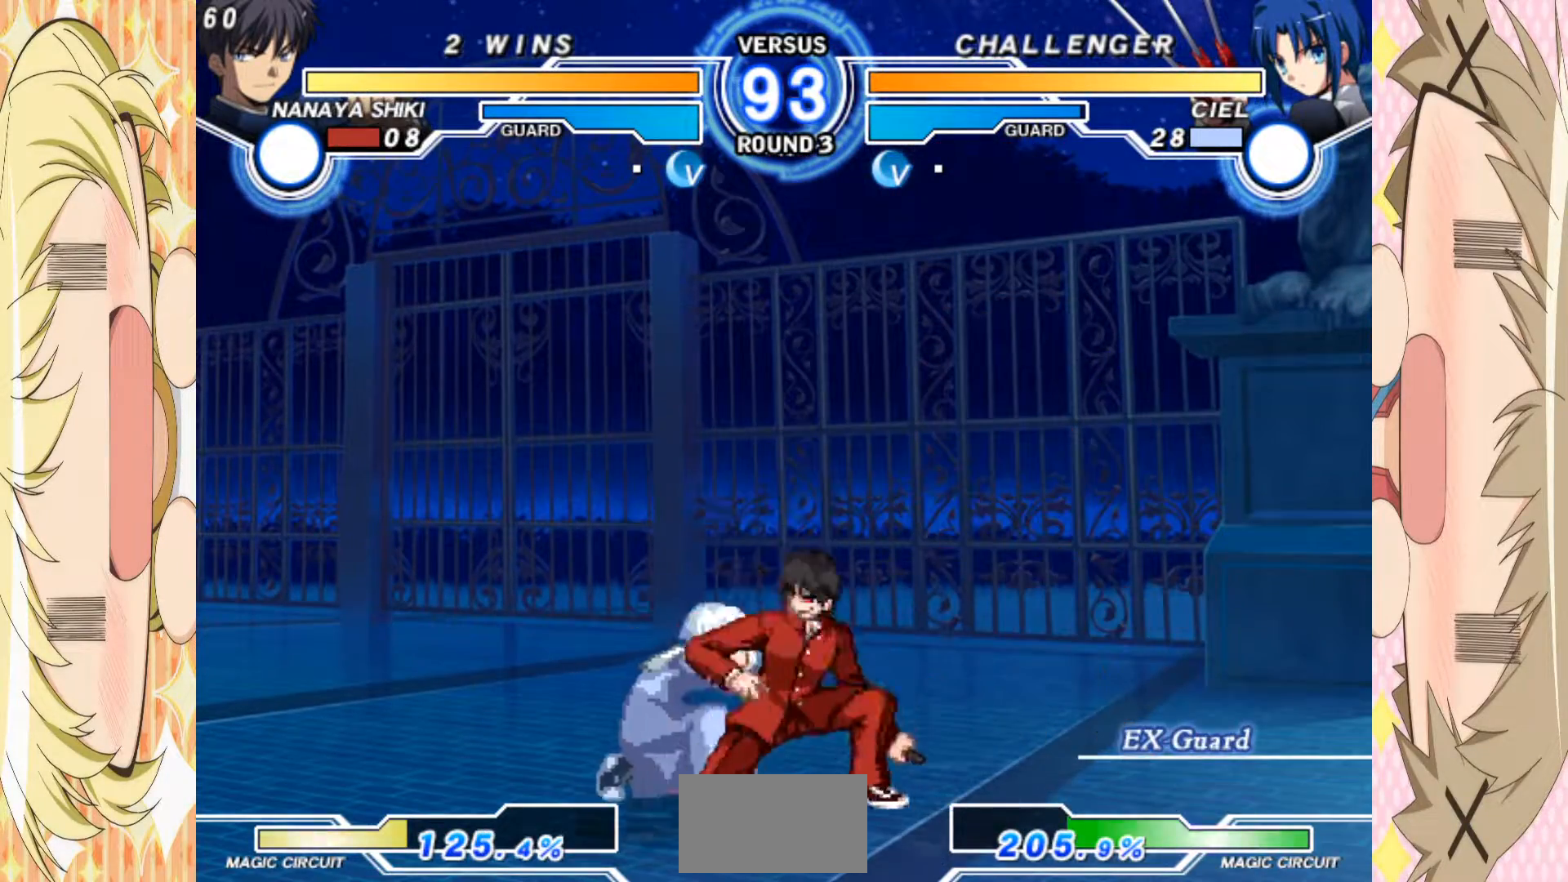
{"buttons": [], "left_stick": "center", "events": [[33, "A", "down"], [150, "A", "up"], [250, "left_stick", "left"], [350, "left_stick", "up-left"], [500, "left_stick", "center"]]}
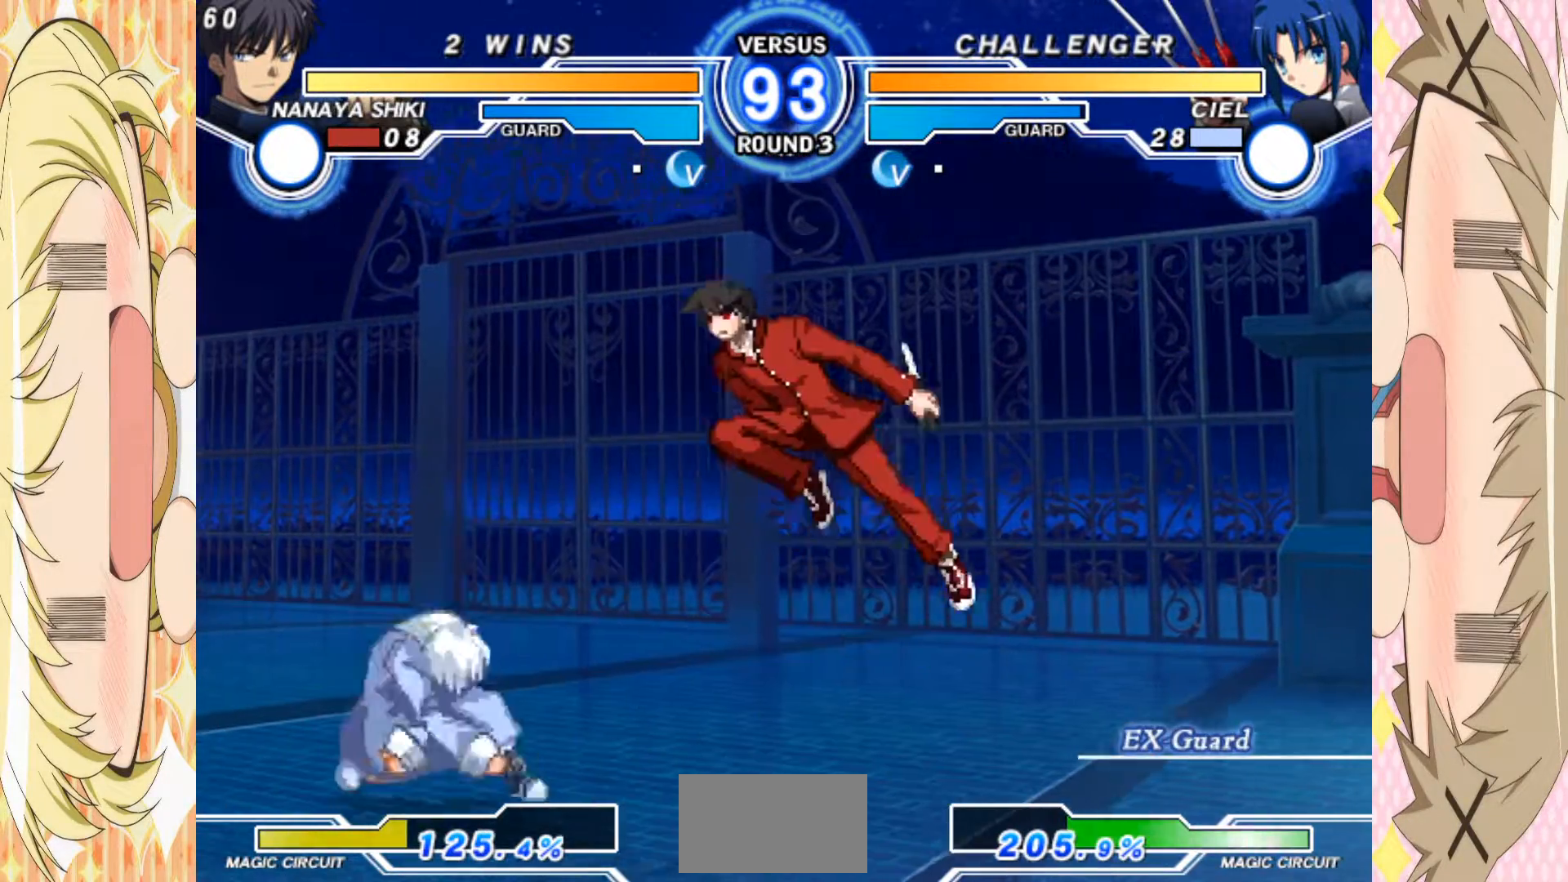
{"buttons": [], "left_stick": "left", "events": [[383, "left_stick", "up"], [500, "left_stick", "left"]]}
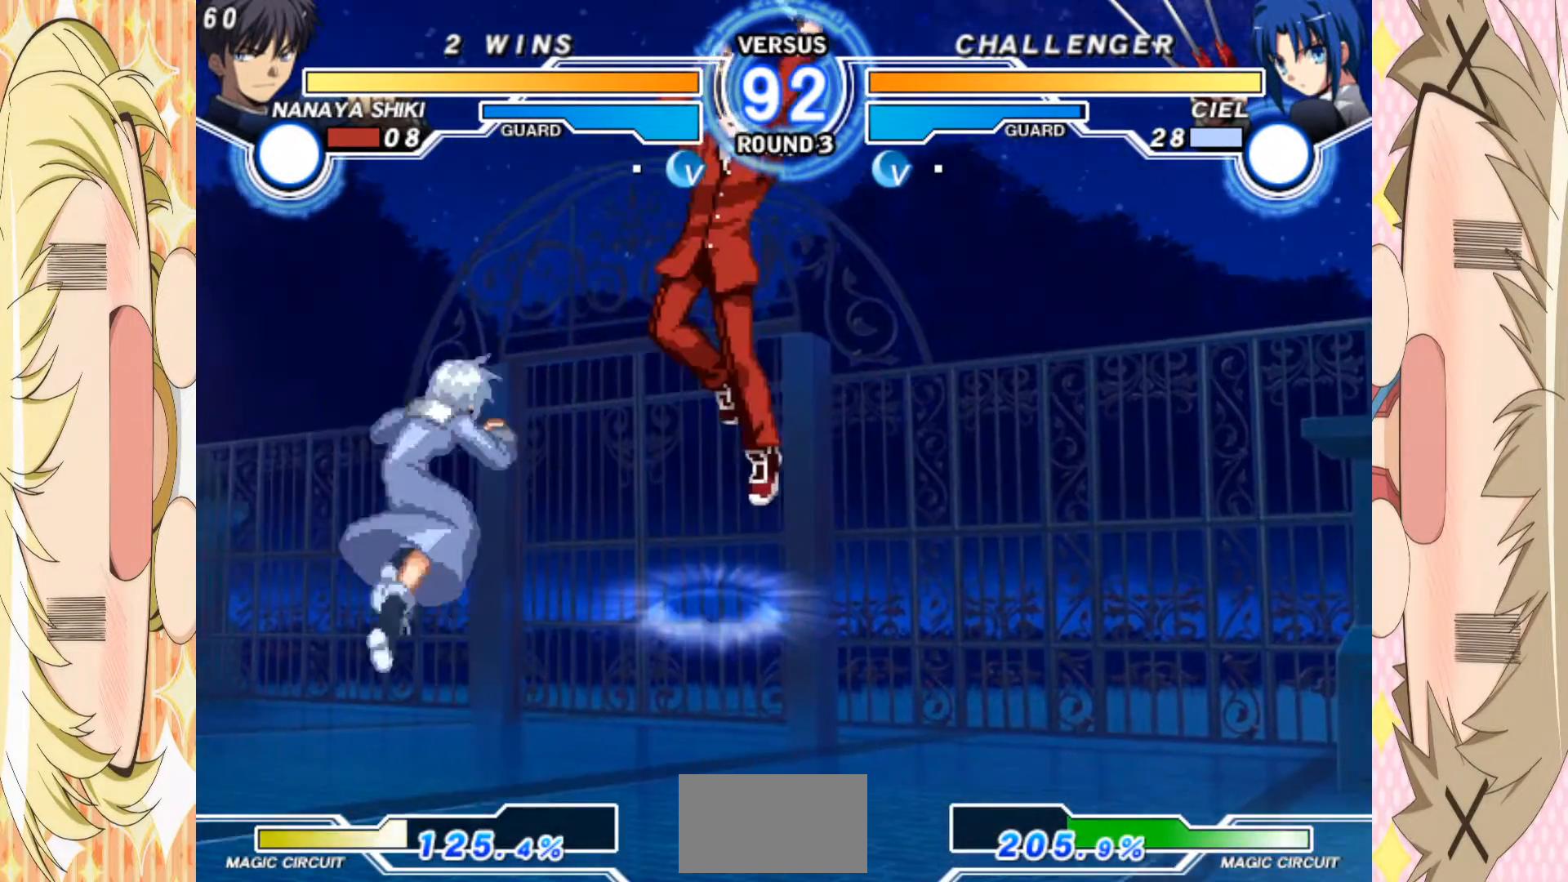
{"buttons": [], "left_stick": "right", "events": [[300, "B", "down"], [317, "left_stick", "right"], [433, "B", "up"]]}
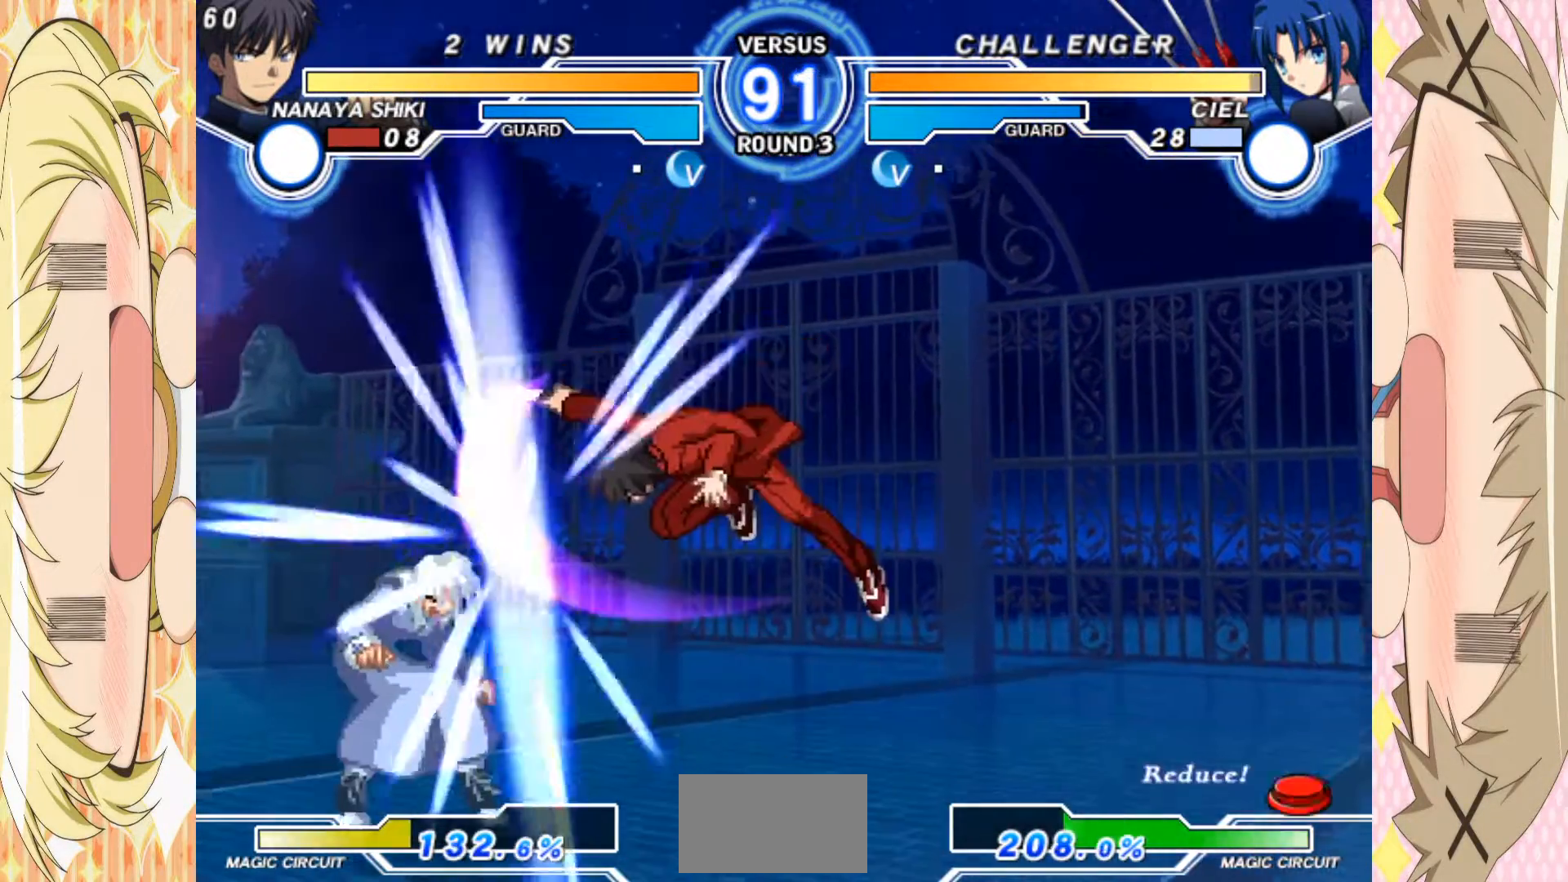
{"buttons": [], "left_stick": "left", "events": [[317, "left_stick", "up"], [367, "left_stick", "left"]]}
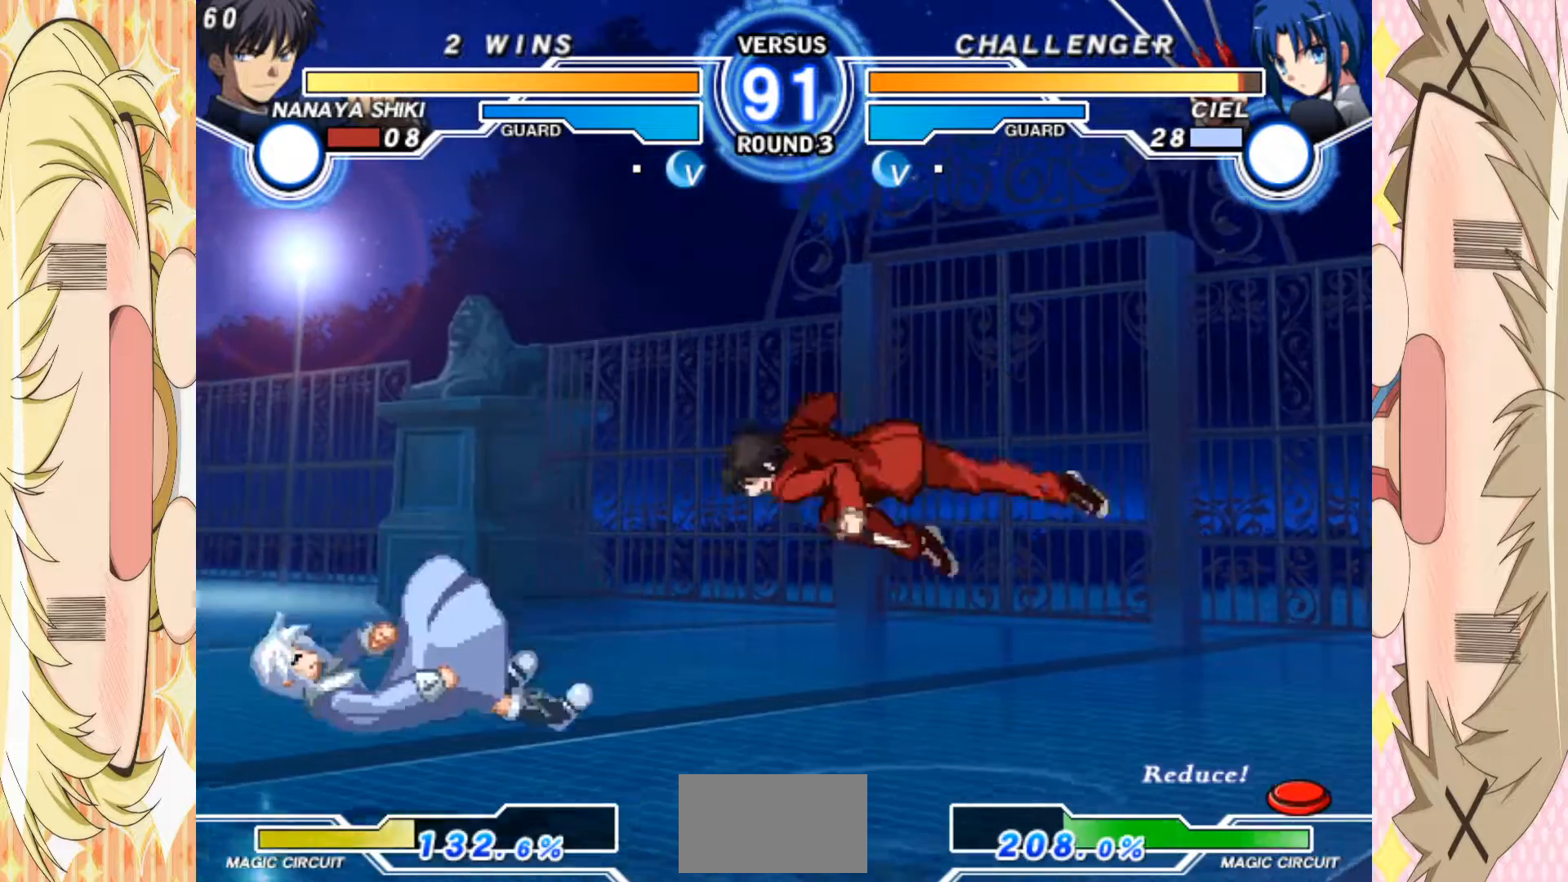
{"buttons": [], "left_stick": "center", "events": [[17, "left_stick", "center"], [217, "B", "down"], [283, "B", "up"]]}
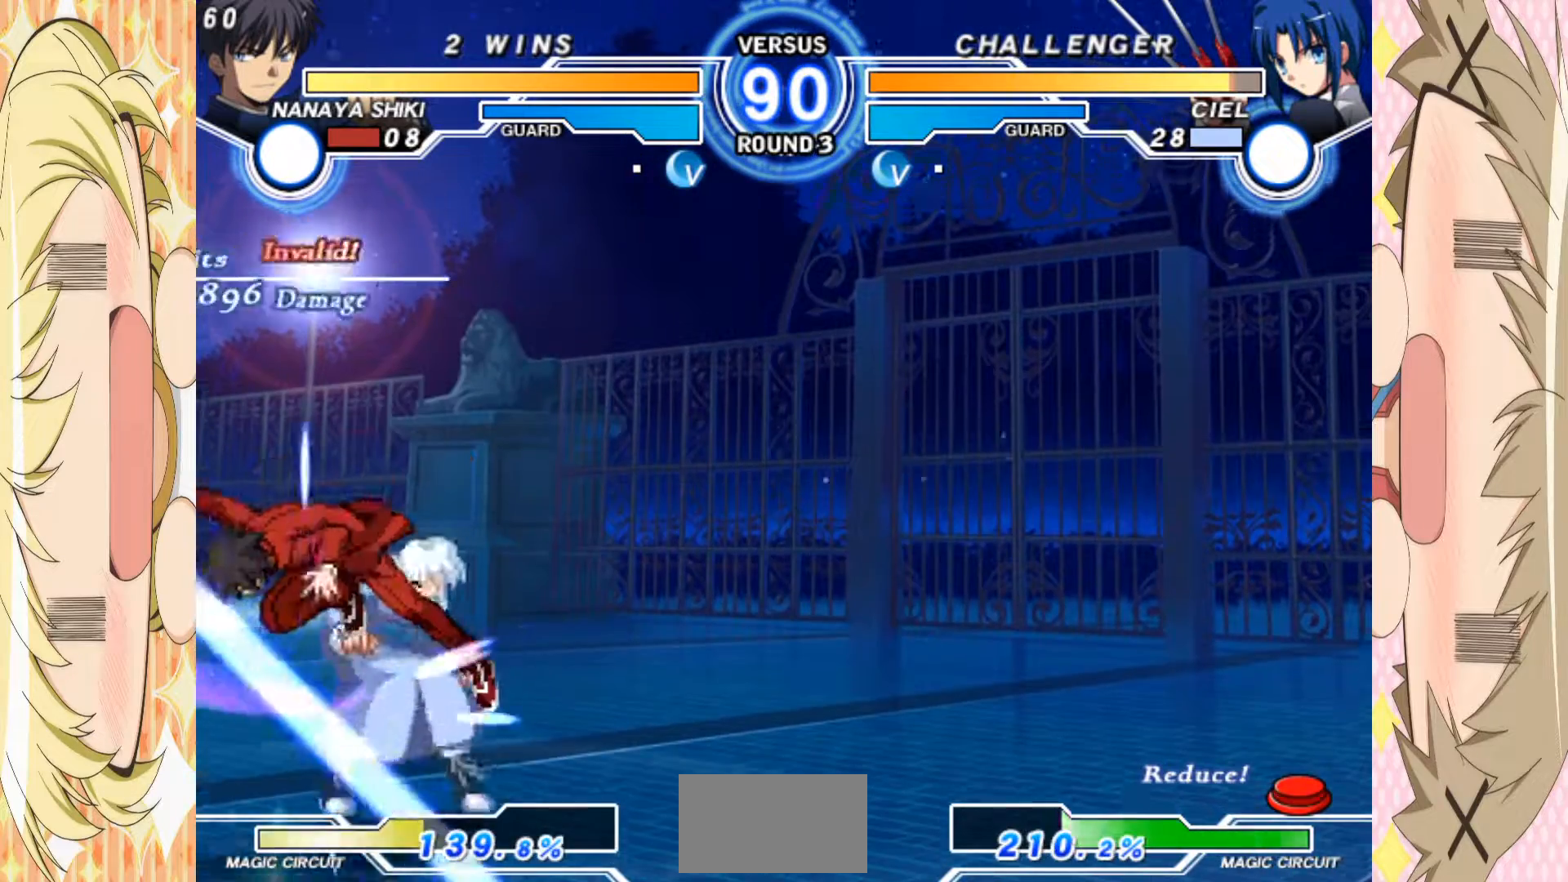
{"buttons": [], "left_stick": "left", "events": [[200, "left_stick", "up"], [267, "left_stick", "up-right"], [433, "left_stick", "left"]]}
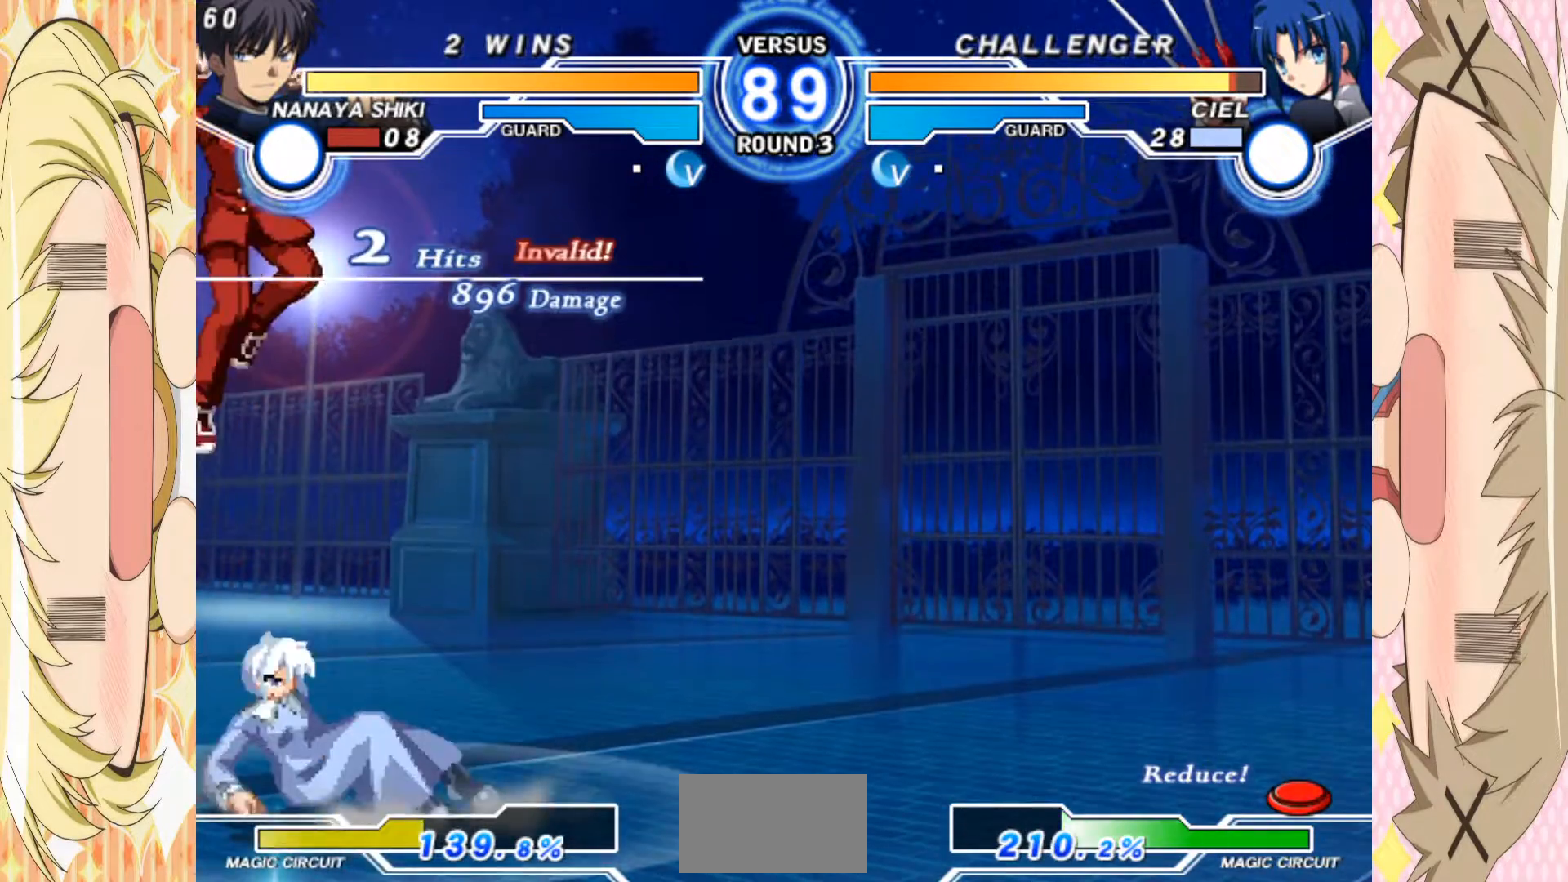
{"buttons": ["C"], "left_stick": "left", "events": [[450, "C", "down"]]}
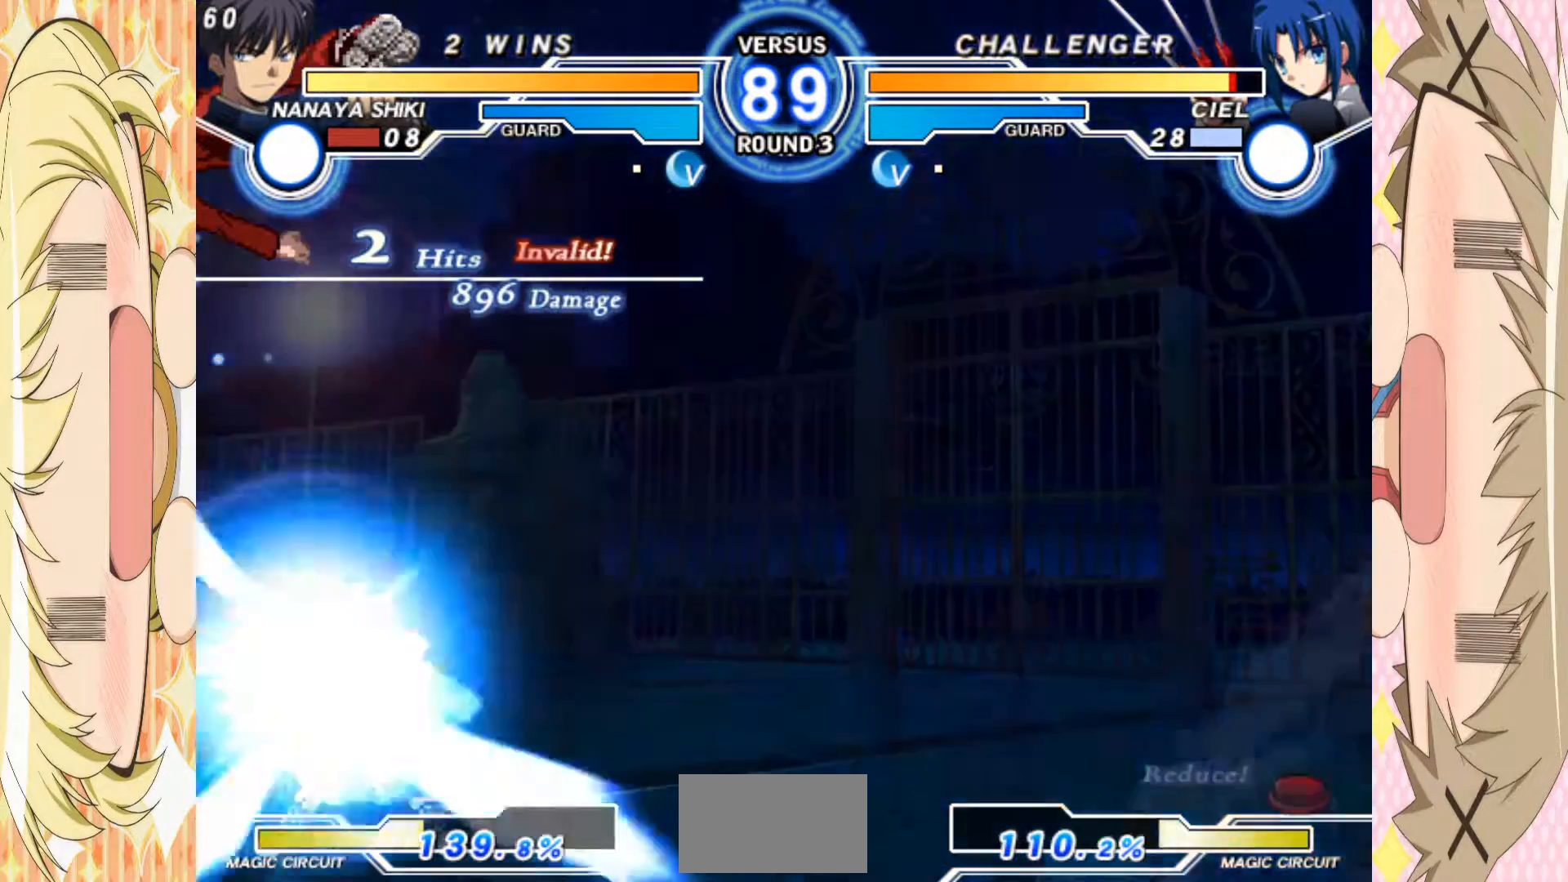
{"buttons": ["D"], "left_stick": "left", "events": [[117, "C", "up"], [150, "left_stick", "center"], [317, "left_stick", "left"], [467, "D", "down"]]}
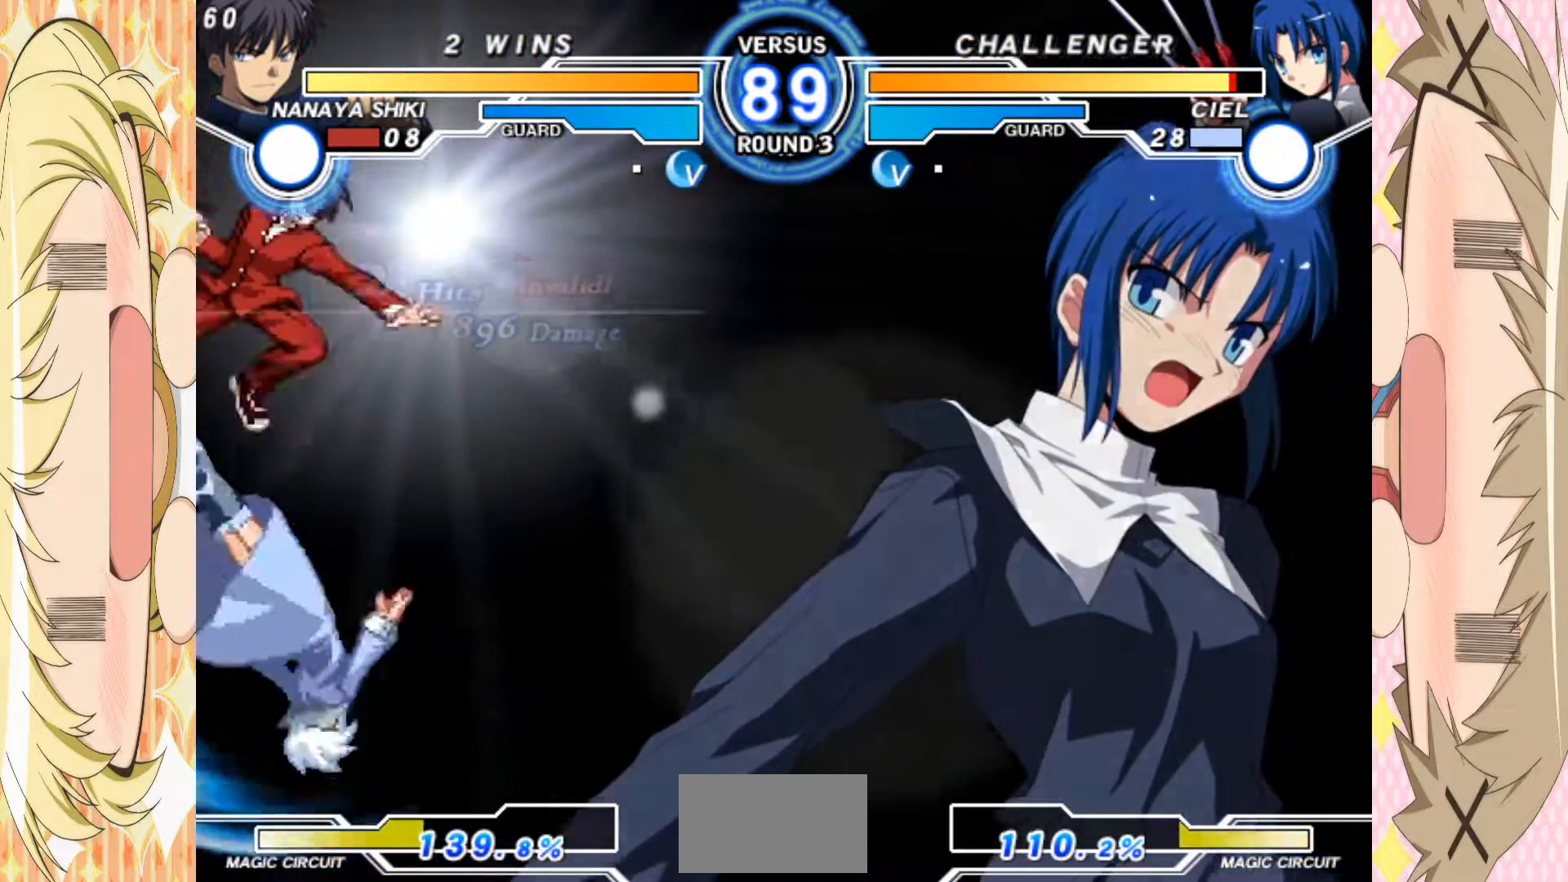
{"buttons": [], "left_stick": "down-left", "events": [[100, "left_stick", "center"], [167, "D", "up"], [217, "D", "down"], [333, "left_stick", "down"], [450, "left_stick", "down-left"], [500, "D", "up"]]}
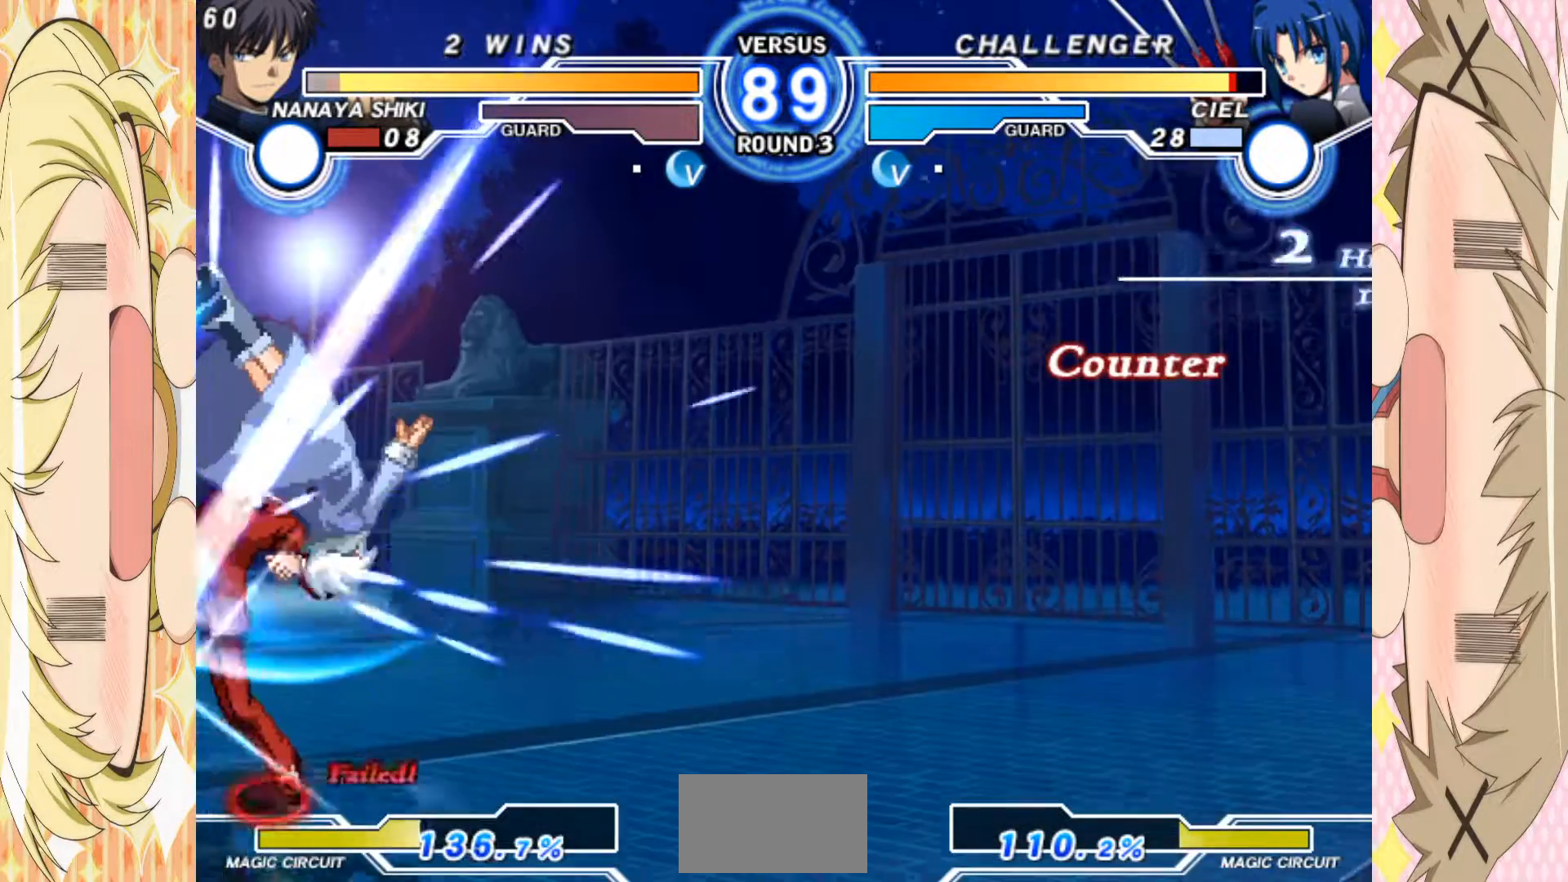
{"buttons": [], "left_stick": "center", "events": [[150, "left_stick", "center"]]}
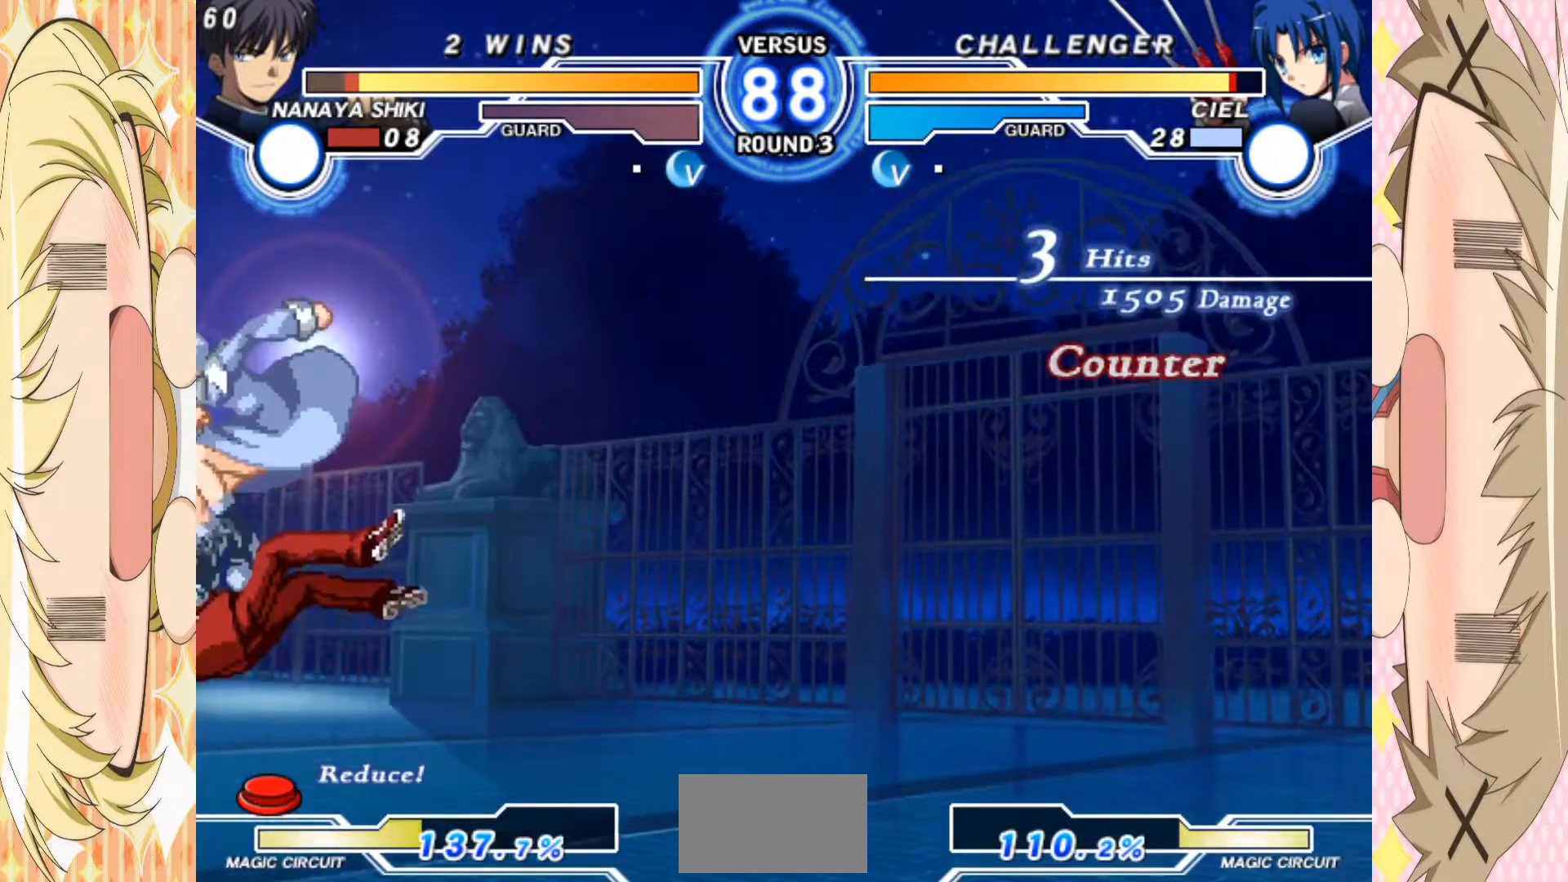
{"buttons": [], "left_stick": "center", "events": [[83, "left_stick", "right"], [150, "left_stick", "center"], [233, "left_stick", "right"], [450, "left_stick", "center"]]}
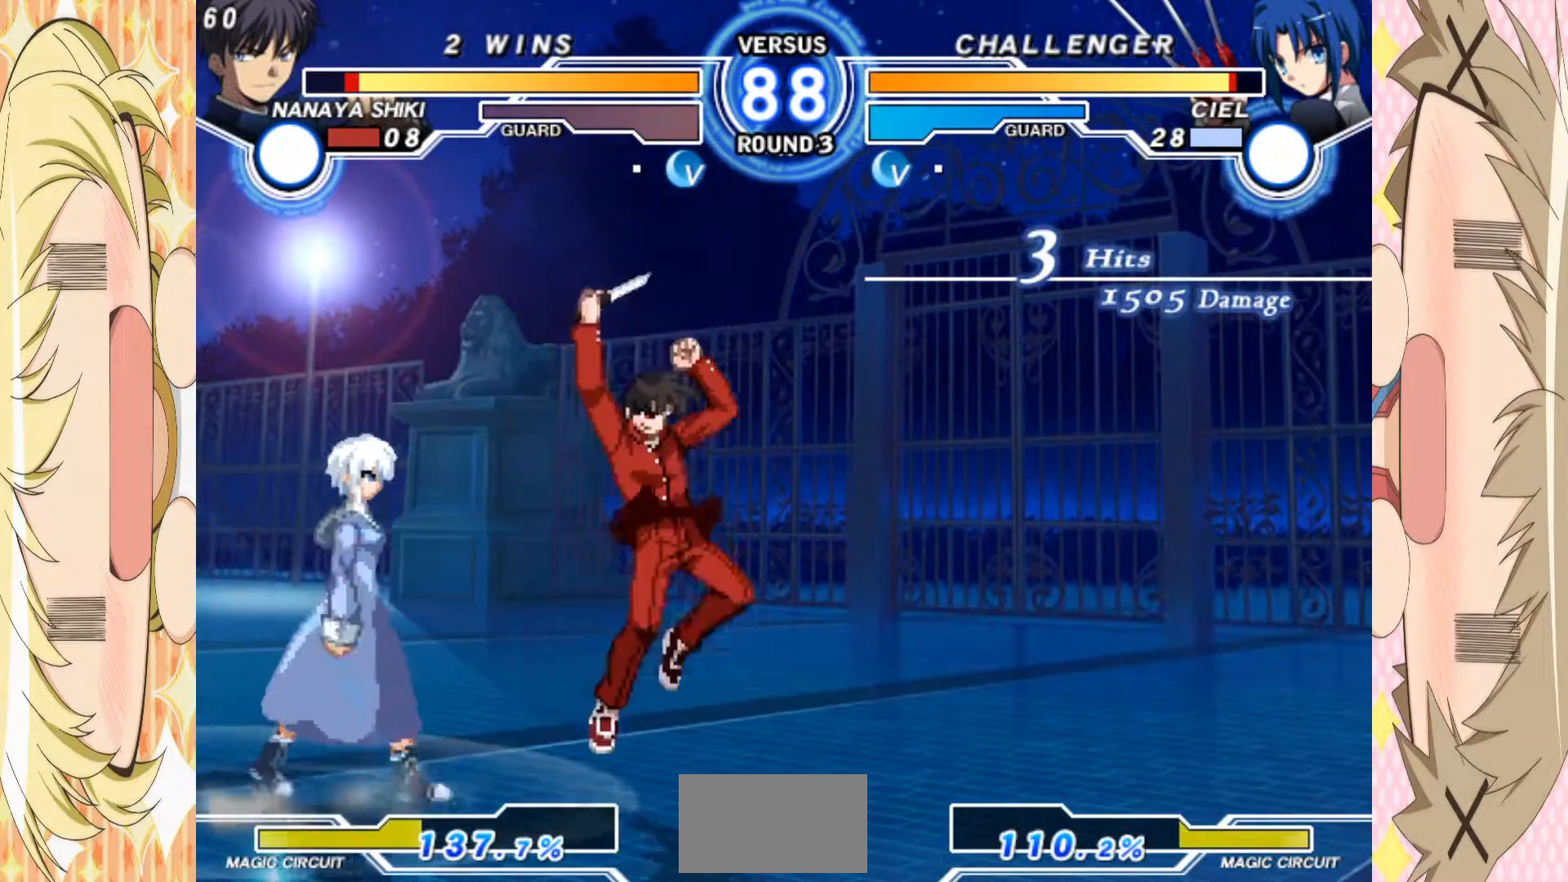
{"buttons": ["C"], "left_stick": "left", "events": [[50, "left_stick", "up"], [217, "left_stick", "left"], [483, "C", "down"]]}
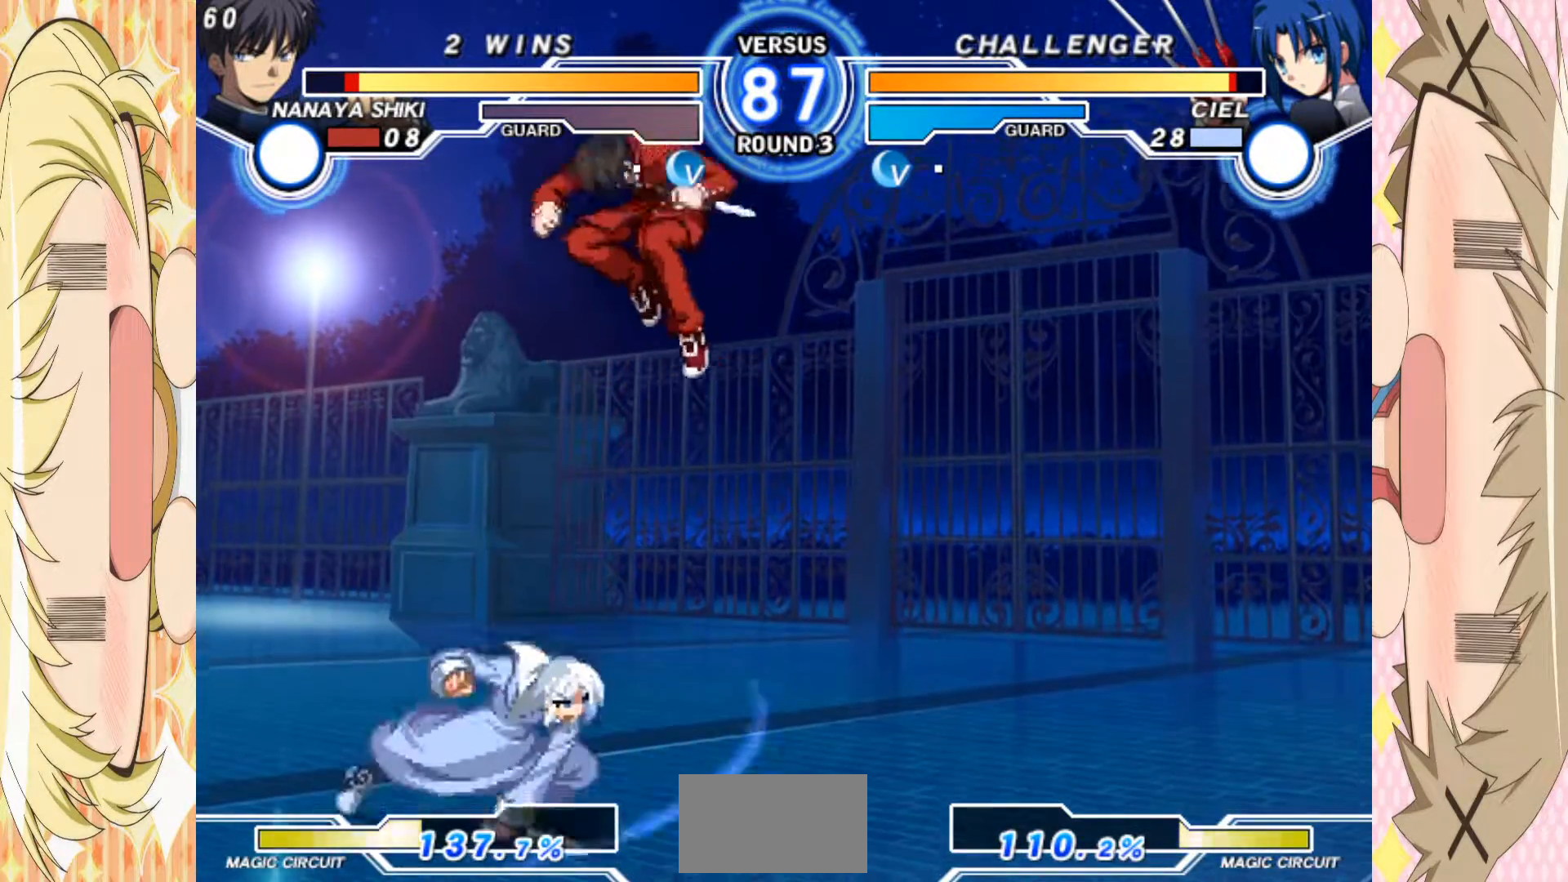
{"buttons": [], "left_stick": "down", "events": [[33, "left_stick", "center"], [117, "C", "up"], [333, "left_stick", "down"], [433, "A", "down"], [500, "A", "up"]]}
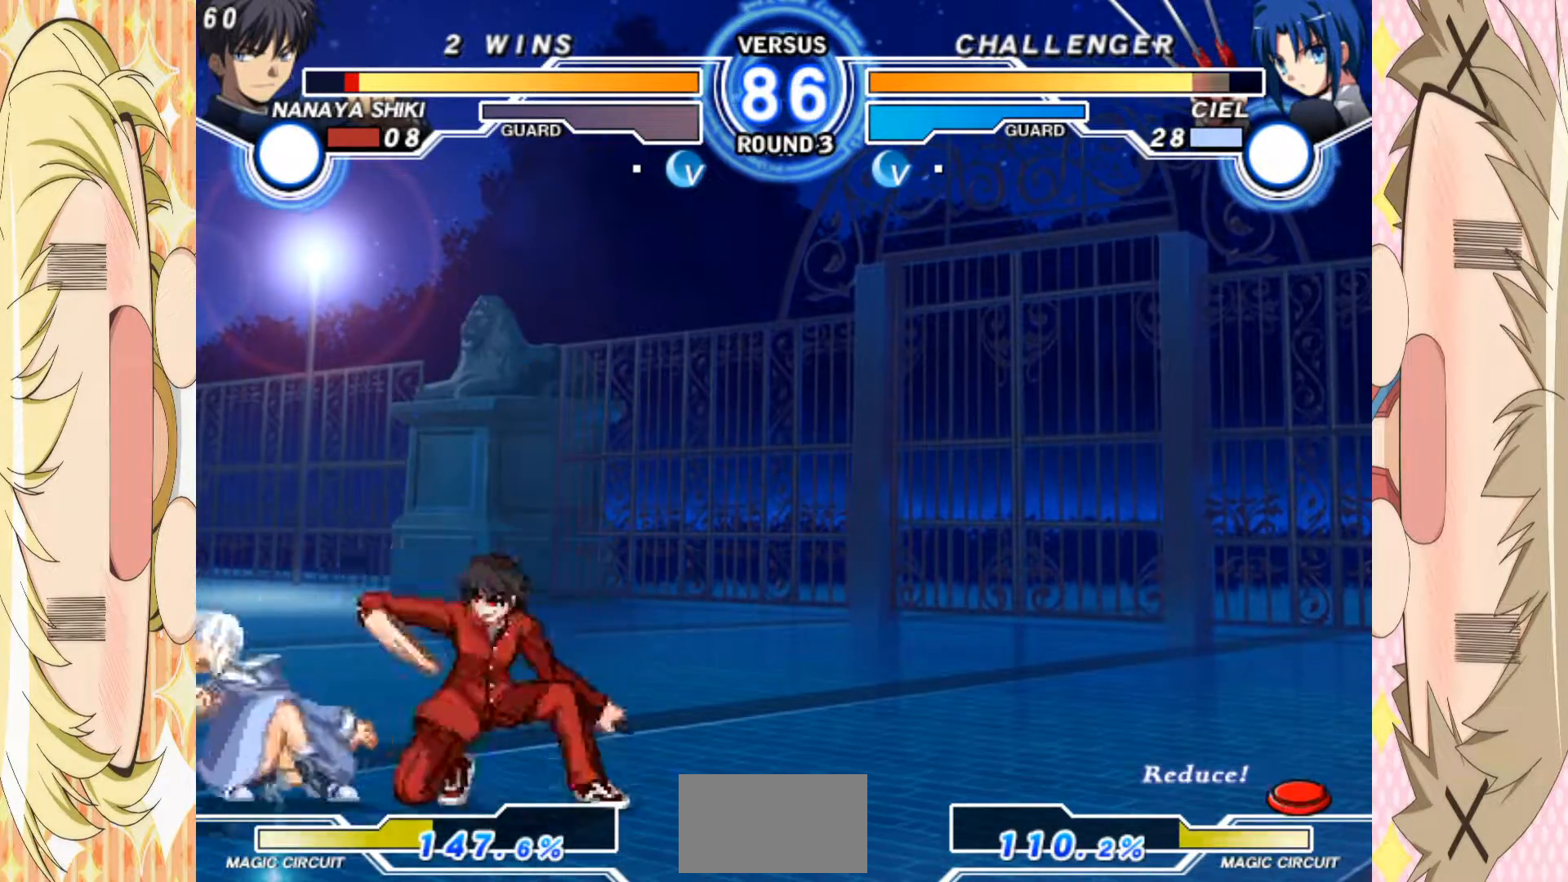
{"buttons": [], "left_stick": "down", "events": [[100, "B", "down"], [183, "B", "up"], [333, "C", "down"], [500, "C", "up"]]}
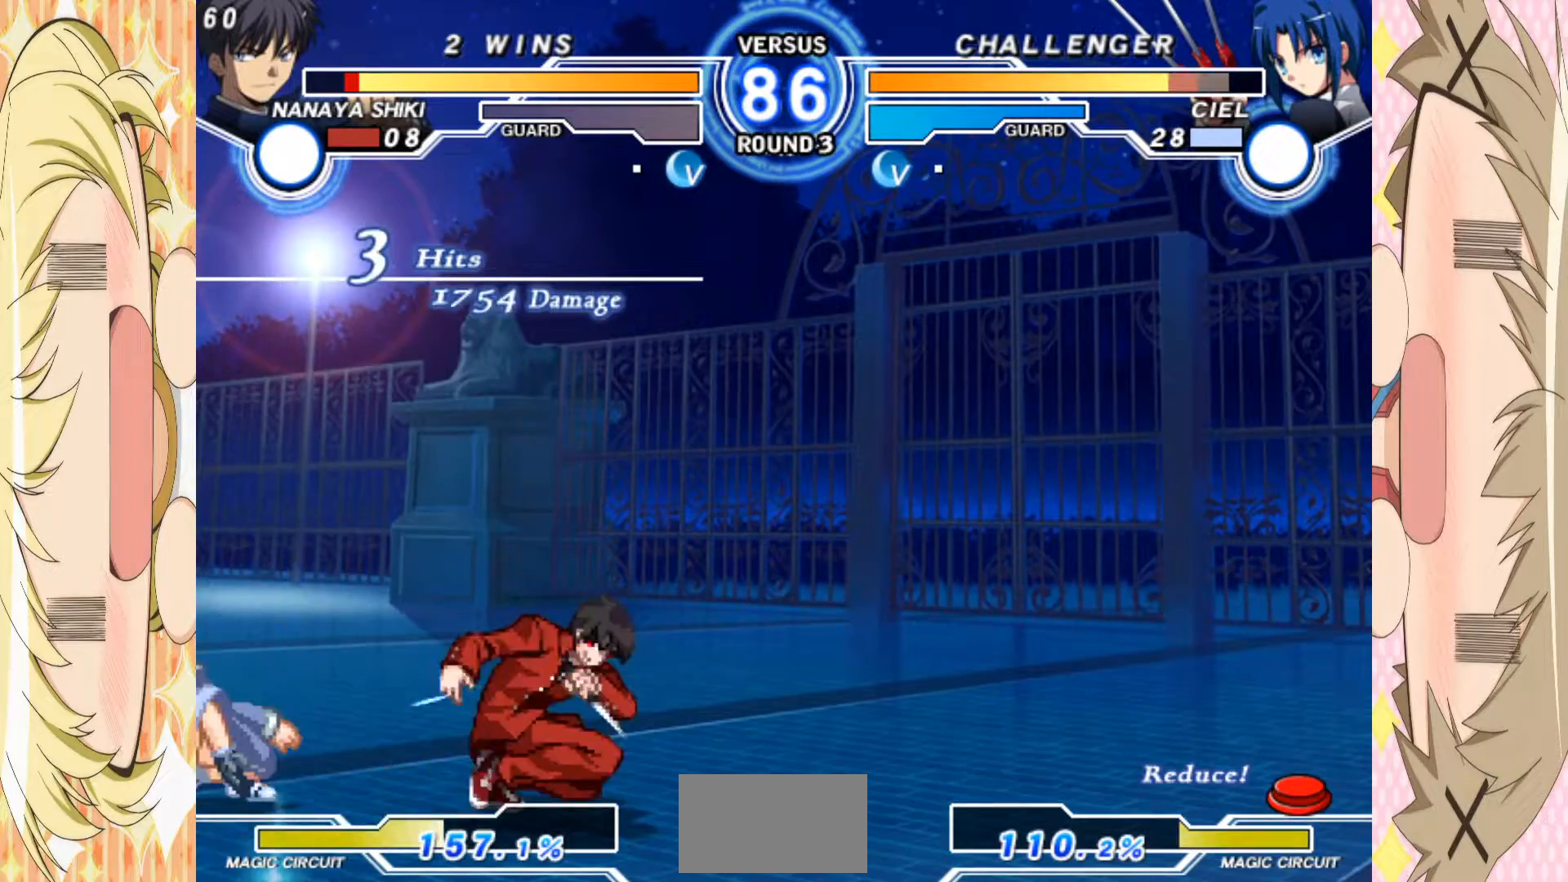
{"buttons": [], "left_stick": "down-left", "events": [[117, "left_stick", "left"], [150, "B", "down"], [200, "B", "up"], [250, "left_stick", "down"], [283, "B", "down"], [350, "B", "up"], [400, "left_stick", "left"], [417, "B", "down"], [450, "left_stick", "down-left"], [500, "B", "up"]]}
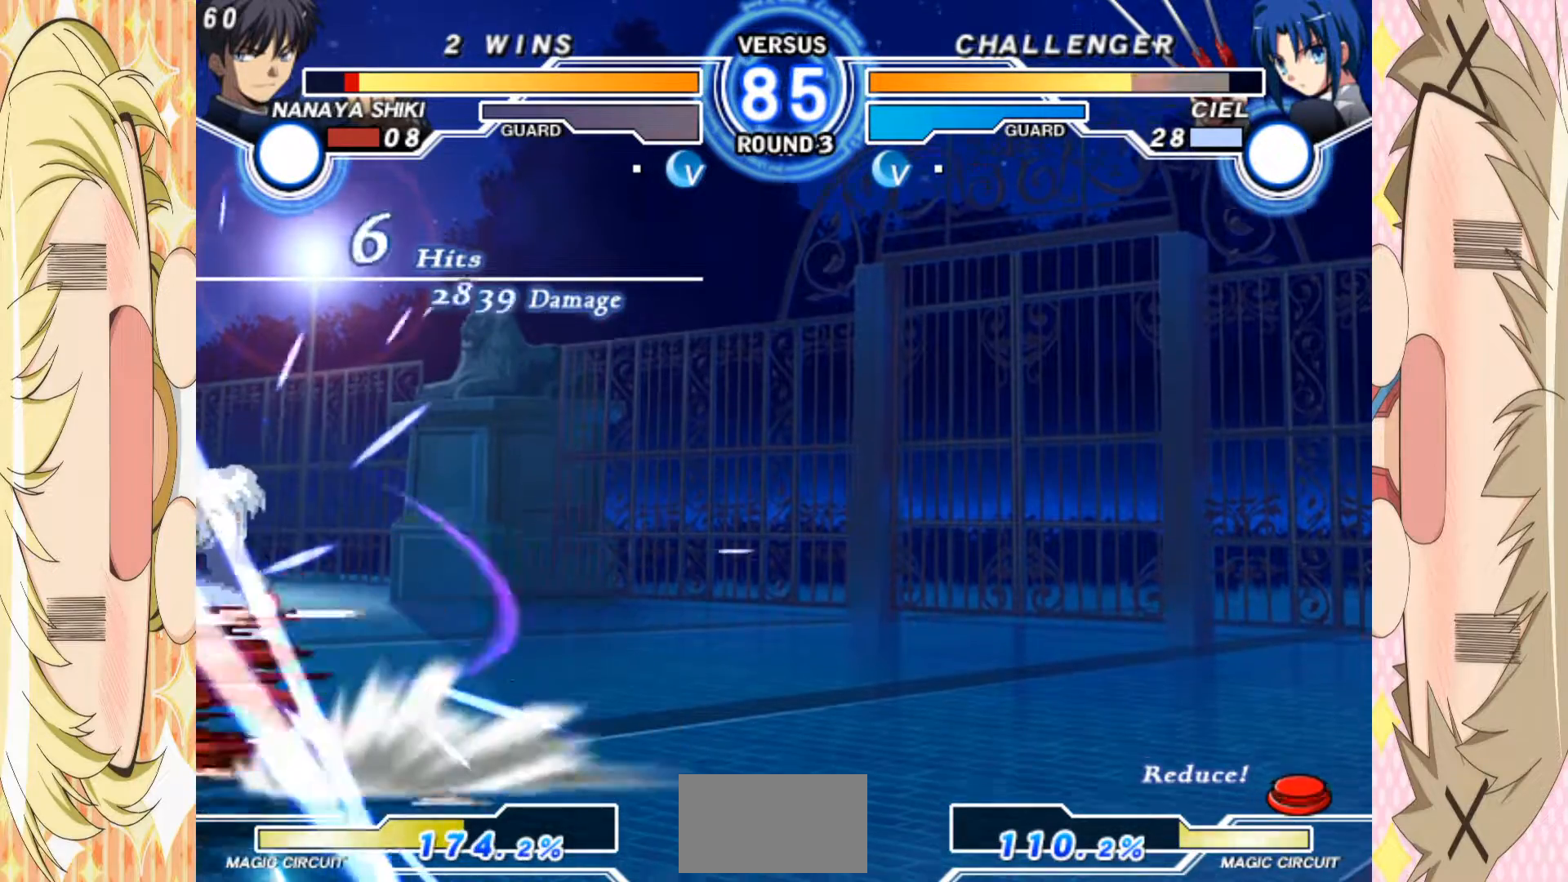
{"buttons": ["B"], "left_stick": "center", "events": [[67, "B", "down"], [117, "left_stick", "center"]]}
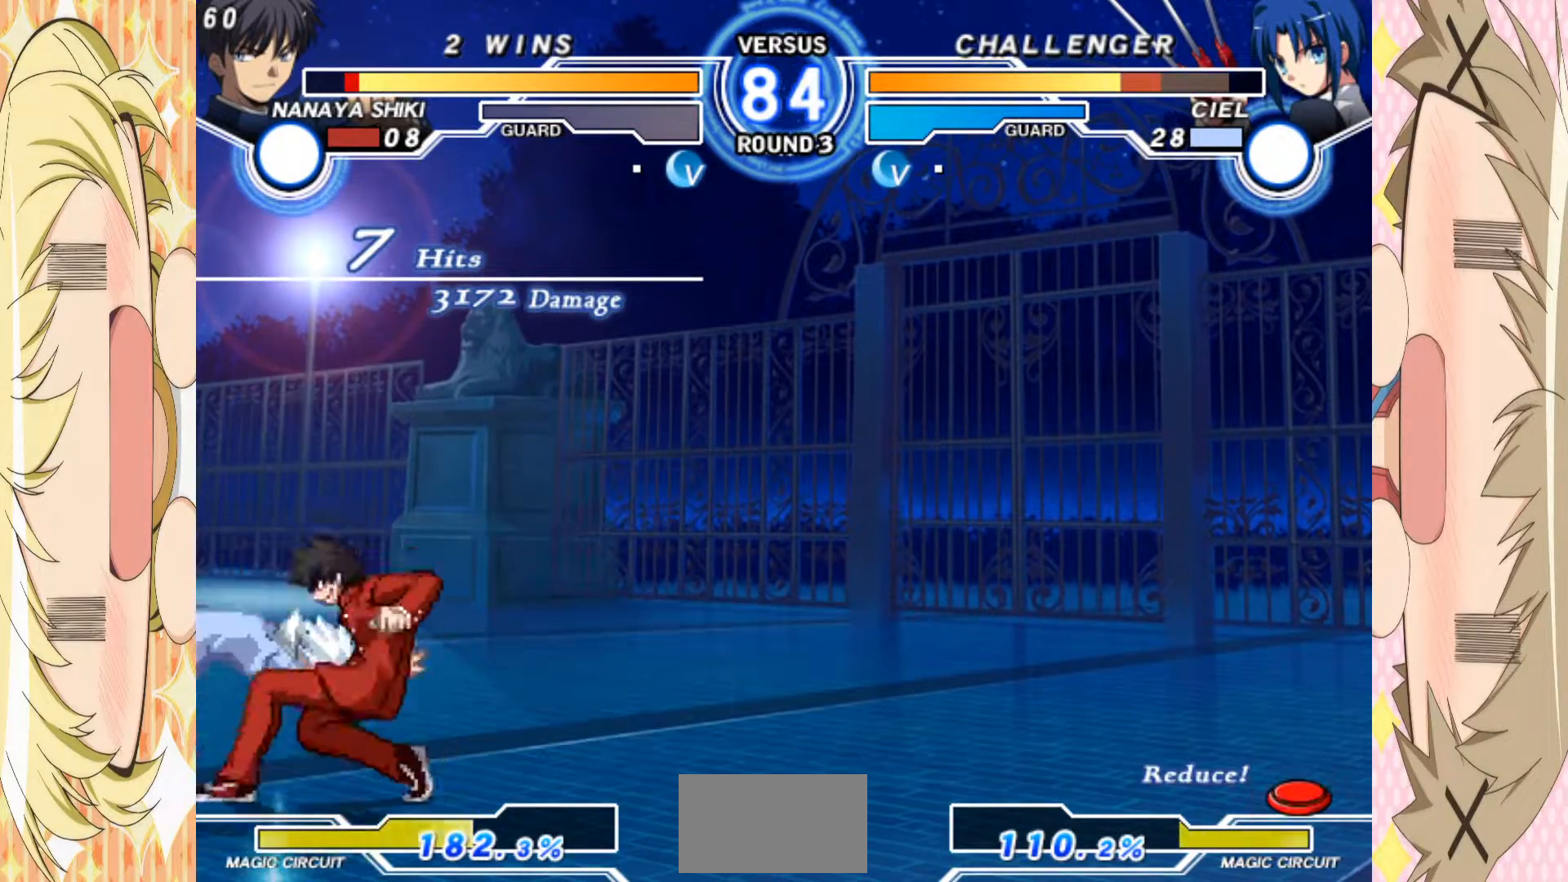
{"buttons": [], "left_stick": "down-right", "events": [[250, "B", "up"], [283, "left_stick", "down-right"], [383, "A", "down"], [467, "A", "up"]]}
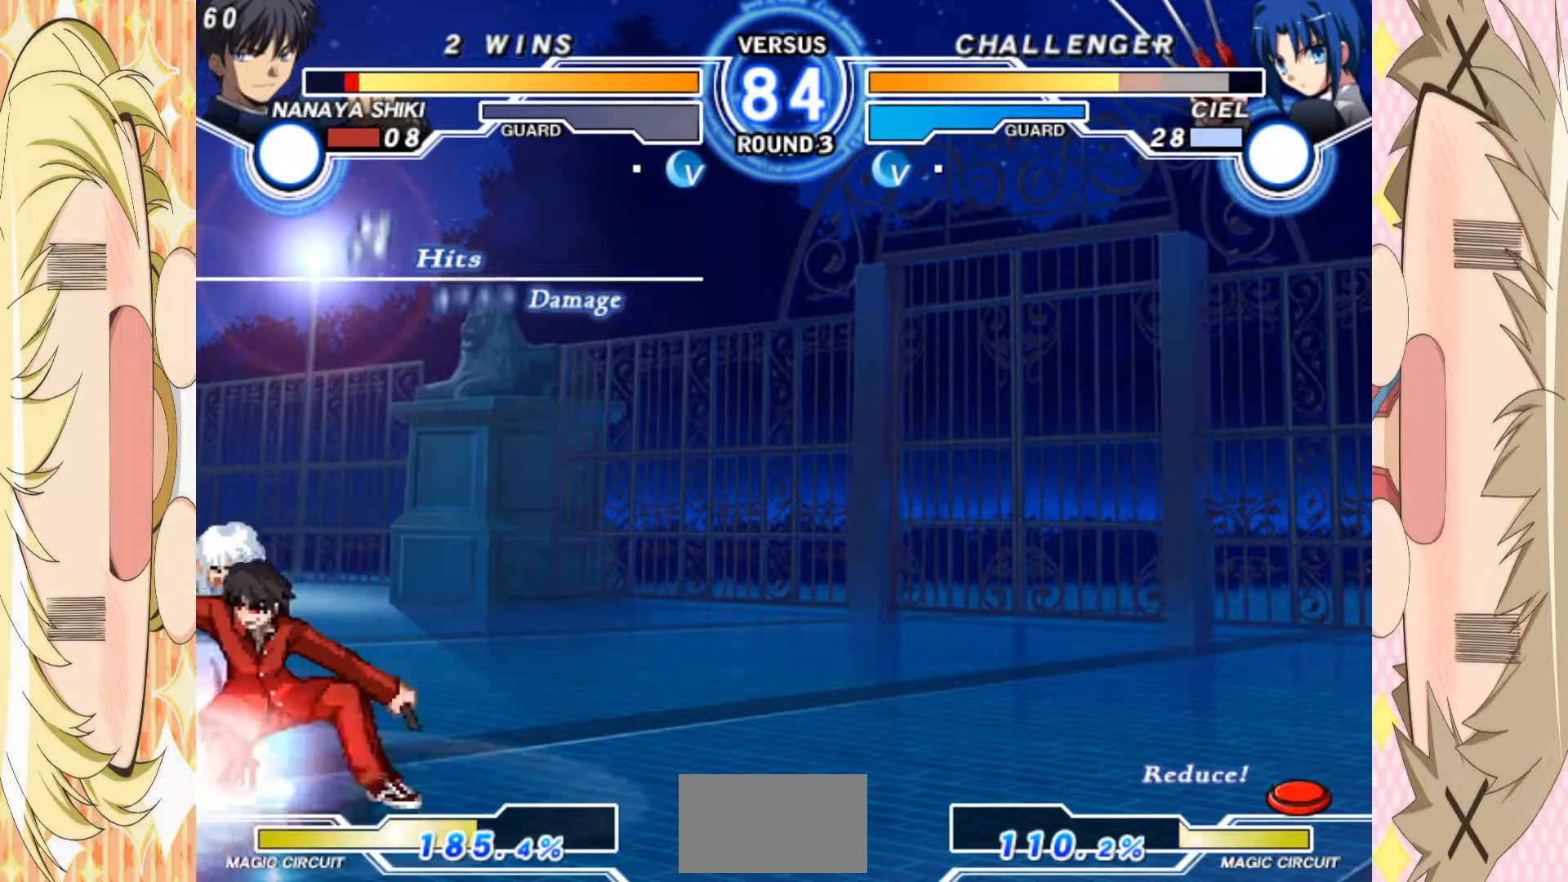
{"buttons": [], "left_stick": "down-right", "events": [[50, "A", "down"], [117, "A", "up"], [200, "A", "down"], [283, "A", "up"], [350, "A", "down"], [450, "A", "up"]]}
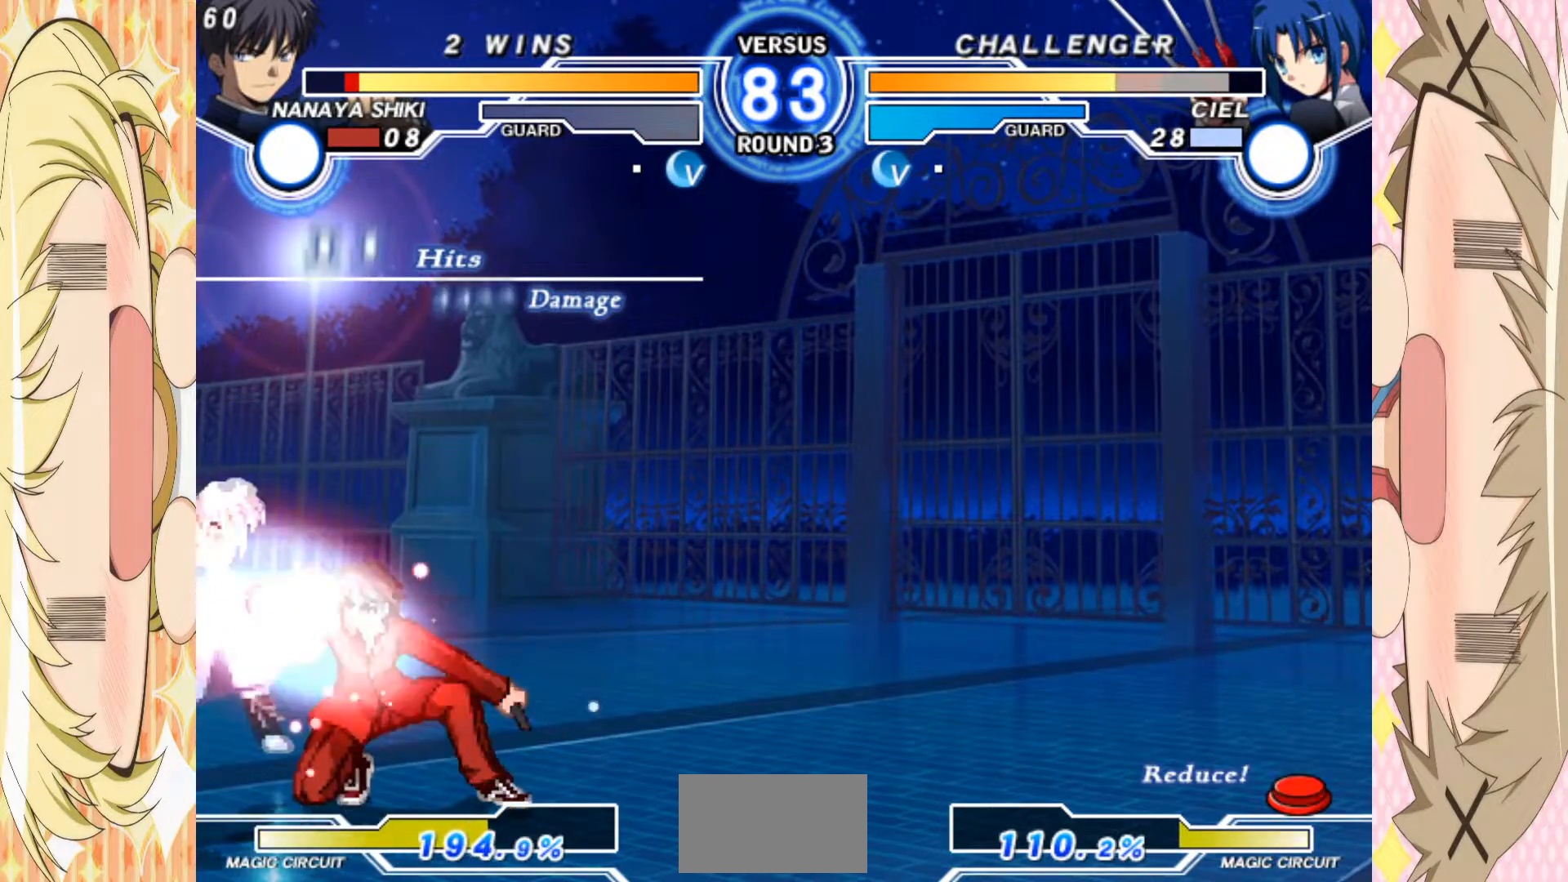
{"buttons": [], "left_stick": "center", "events": [[50, "B", "down"], [150, "B", "up"], [283, "C", "down"], [317, "left_stick", "center"], [433, "C", "up"], [433, "left_stick", "down"], [483, "left_stick", "center"]]}
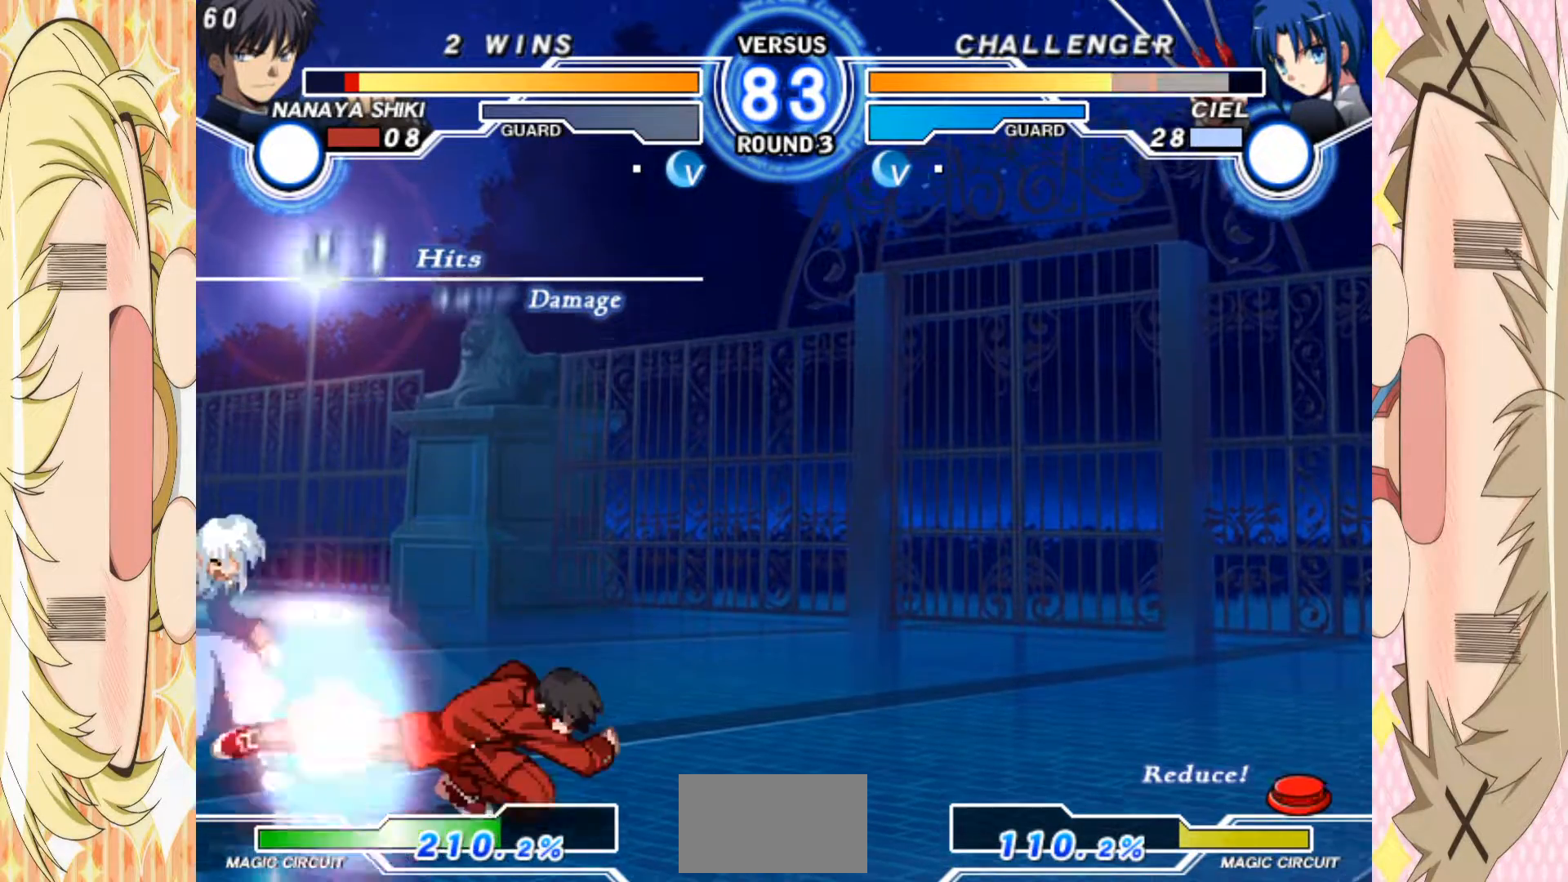
{"buttons": ["C"], "left_stick": "down", "events": [[50, "left_stick", "down"], [83, "C", "down"], [133, "left_stick", "center"], [500, "left_stick", "down"]]}
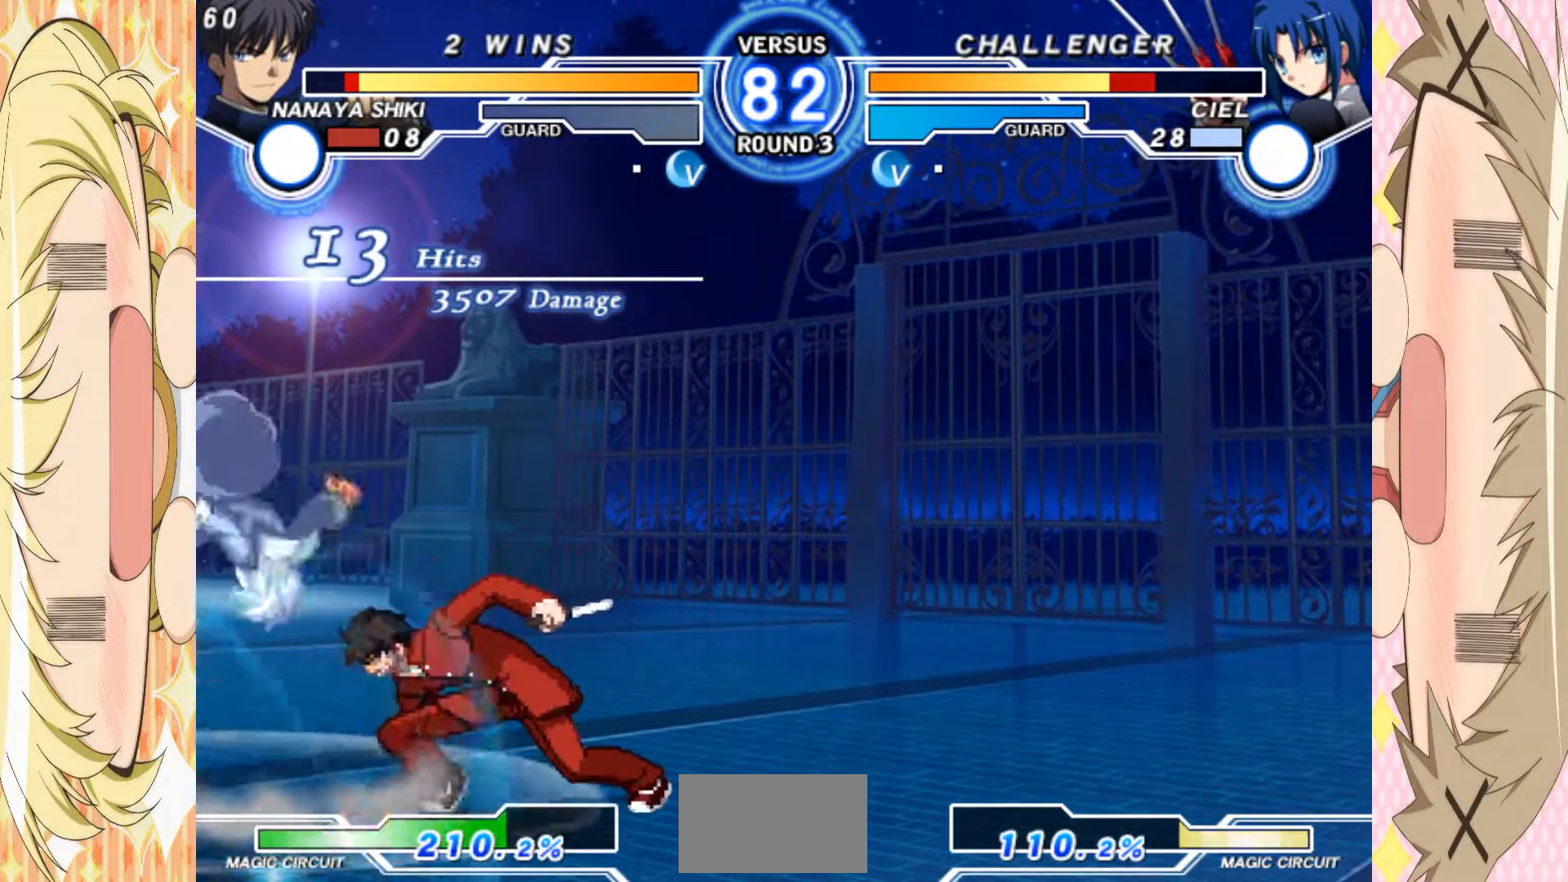
{"buttons": [], "left_stick": "right", "events": [[33, "C", "up"], [117, "left_stick", "right"], [183, "C", "down"], [250, "C", "up"]]}
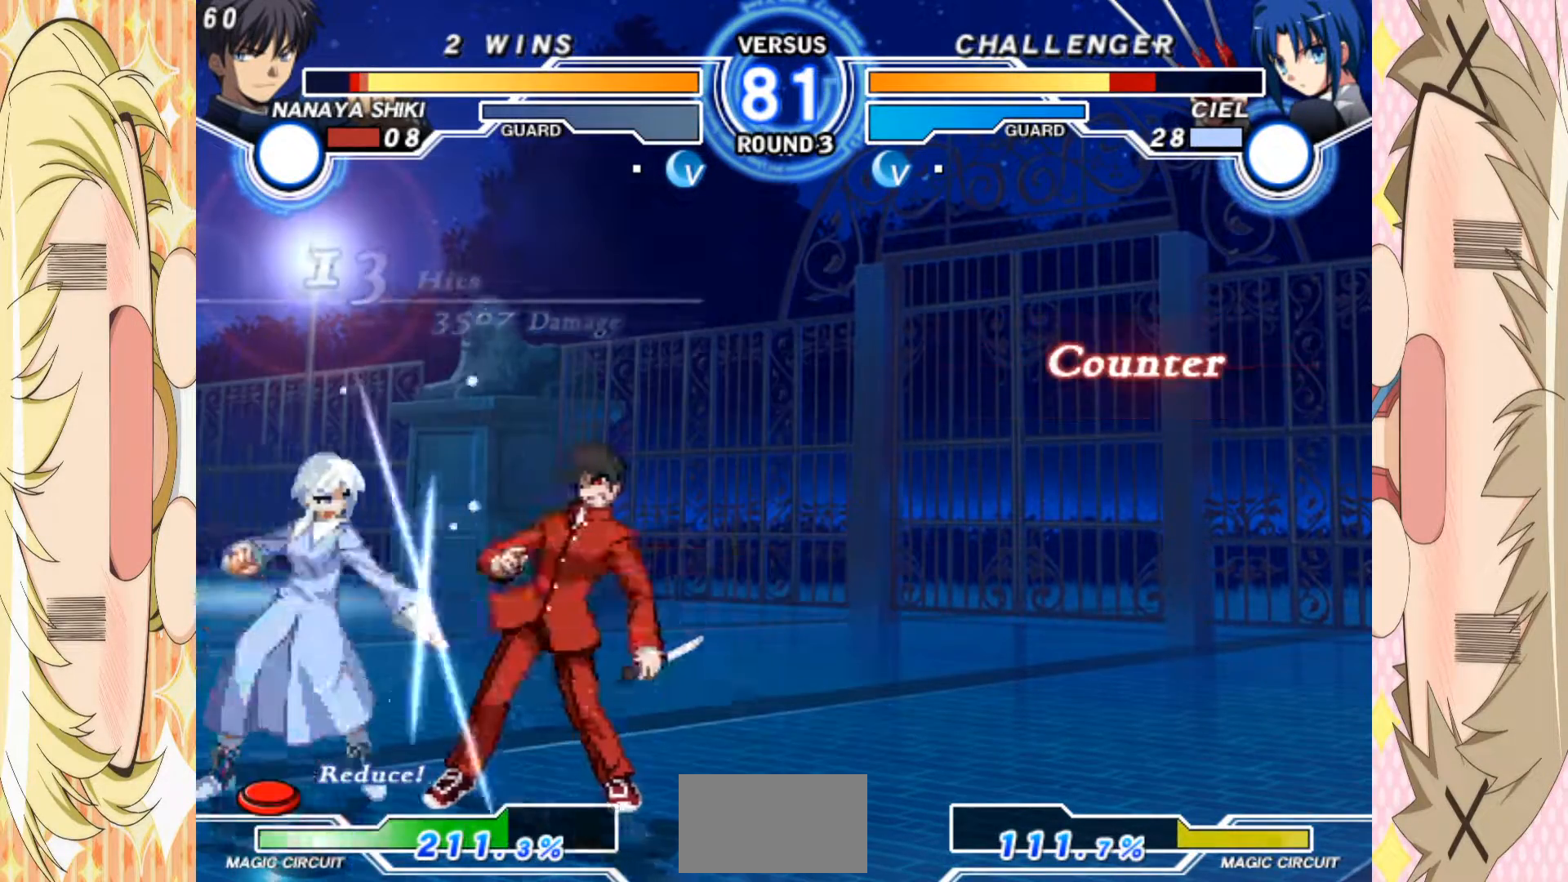
{"buttons": [], "left_stick": "up-right", "events": [[67, "left_stick", "down-right"], [417, "left_stick", "up-right"]]}
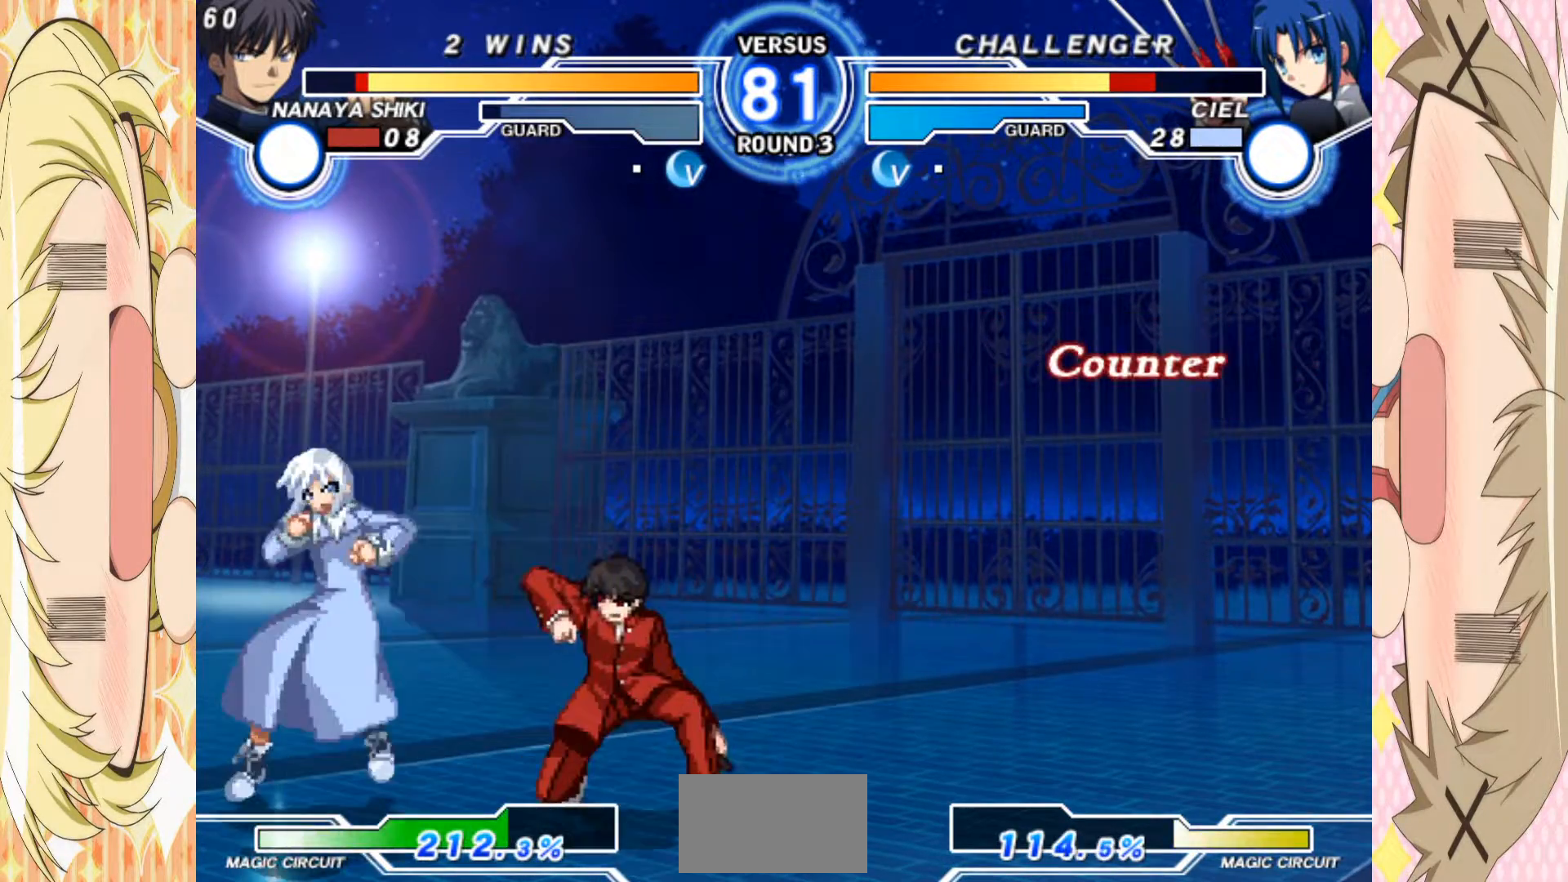
{"buttons": [], "left_stick": "up-right", "events": []}
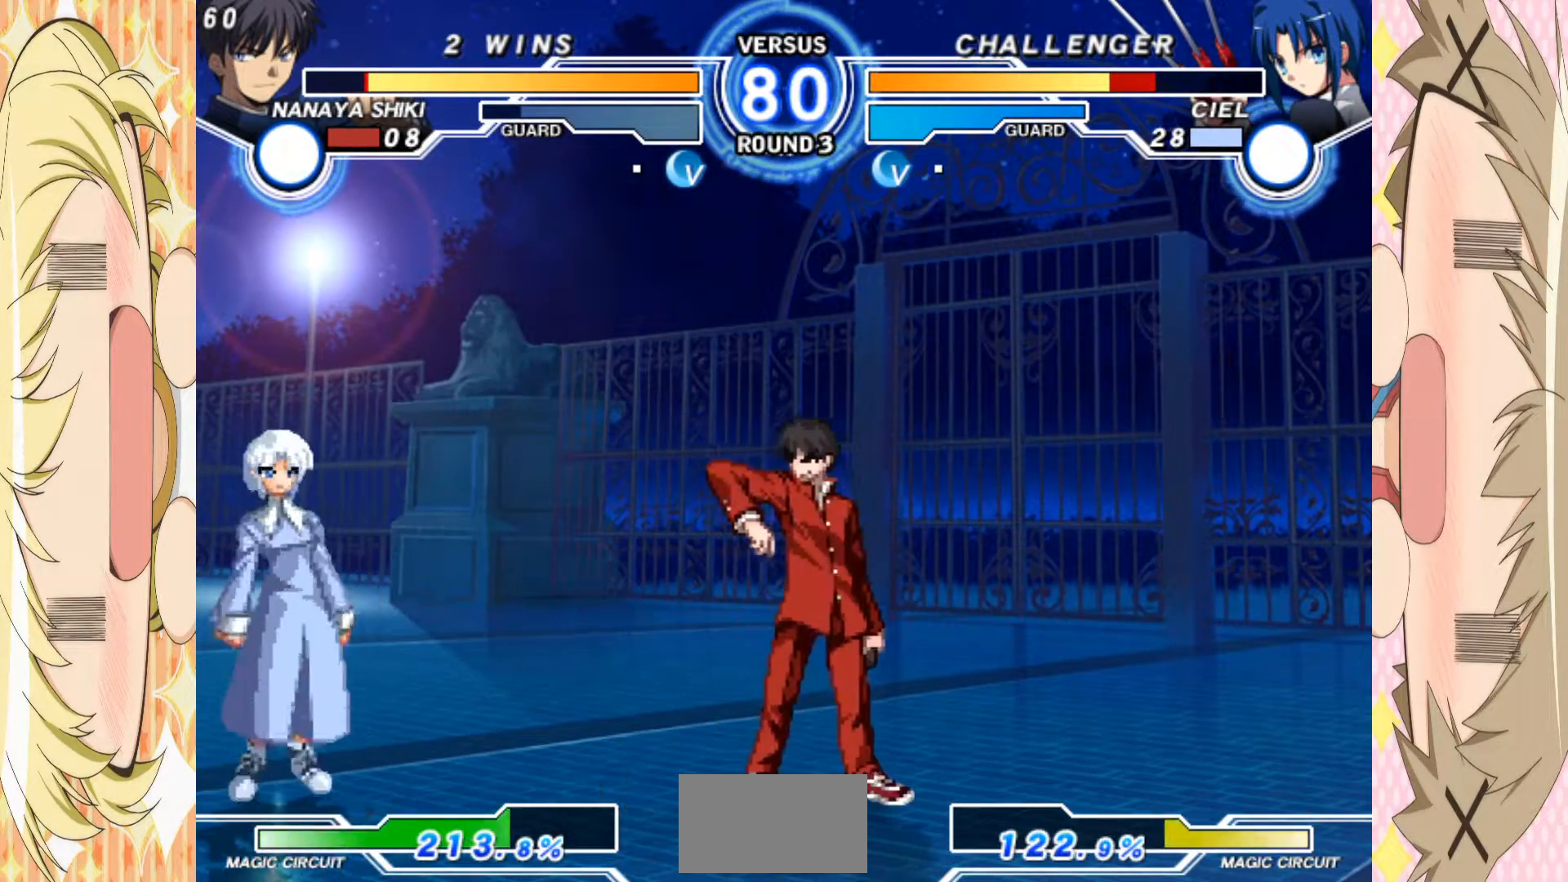
{"buttons": ["C"], "left_stick": "center", "events": [[150, "left_stick", "left"], [367, "left_stick", "center"], [450, "C", "down"]]}
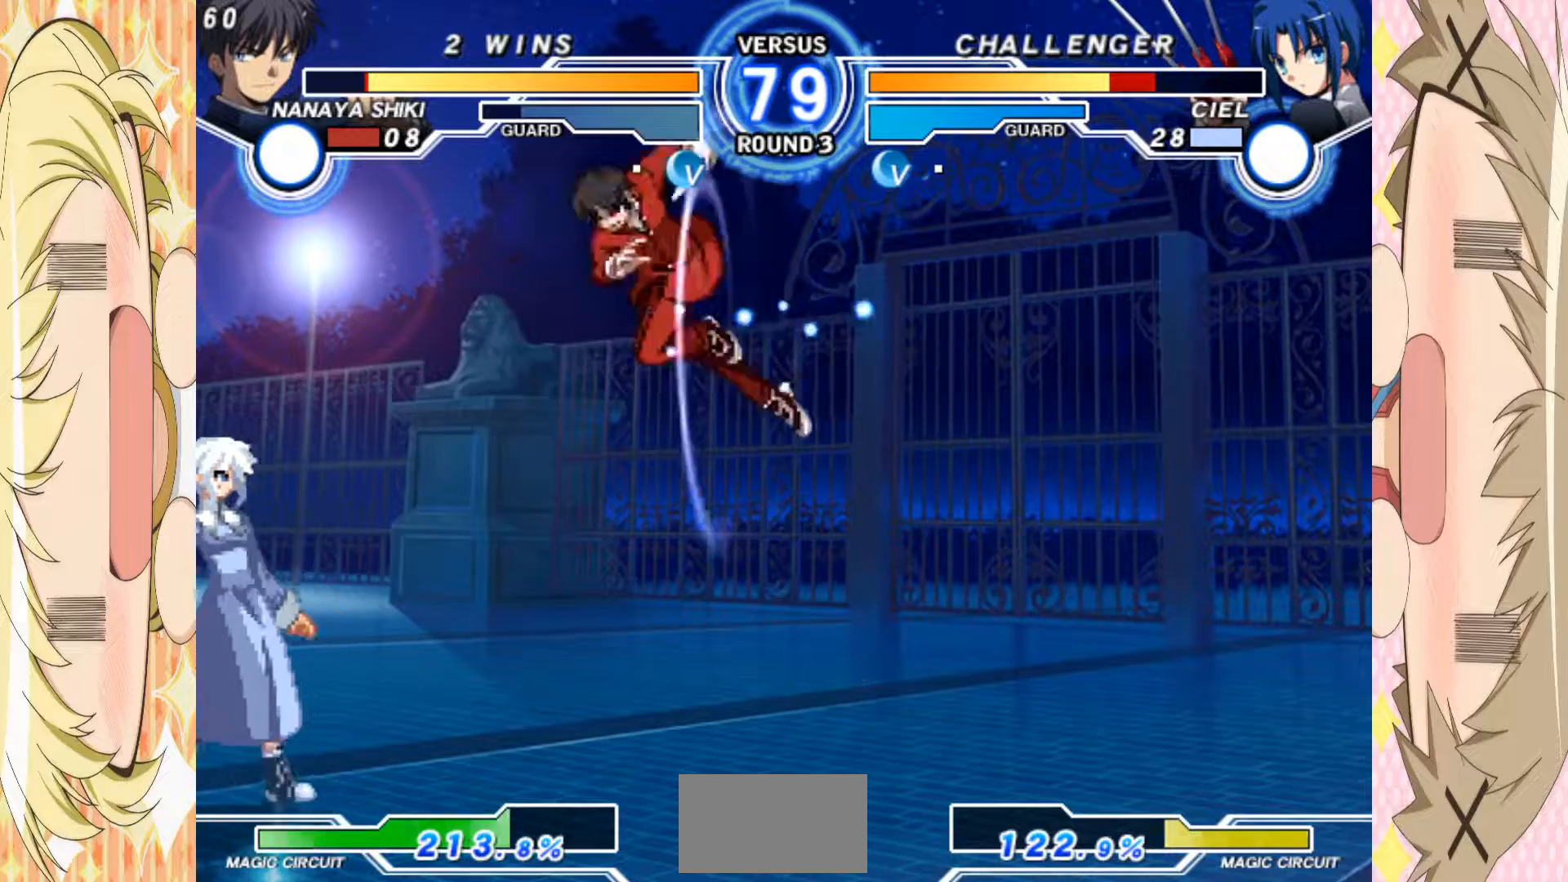
{"buttons": [], "left_stick": "left", "events": [[17, "C", "up"], [333, "left_stick", "up-left"], [467, "left_stick", "left"]]}
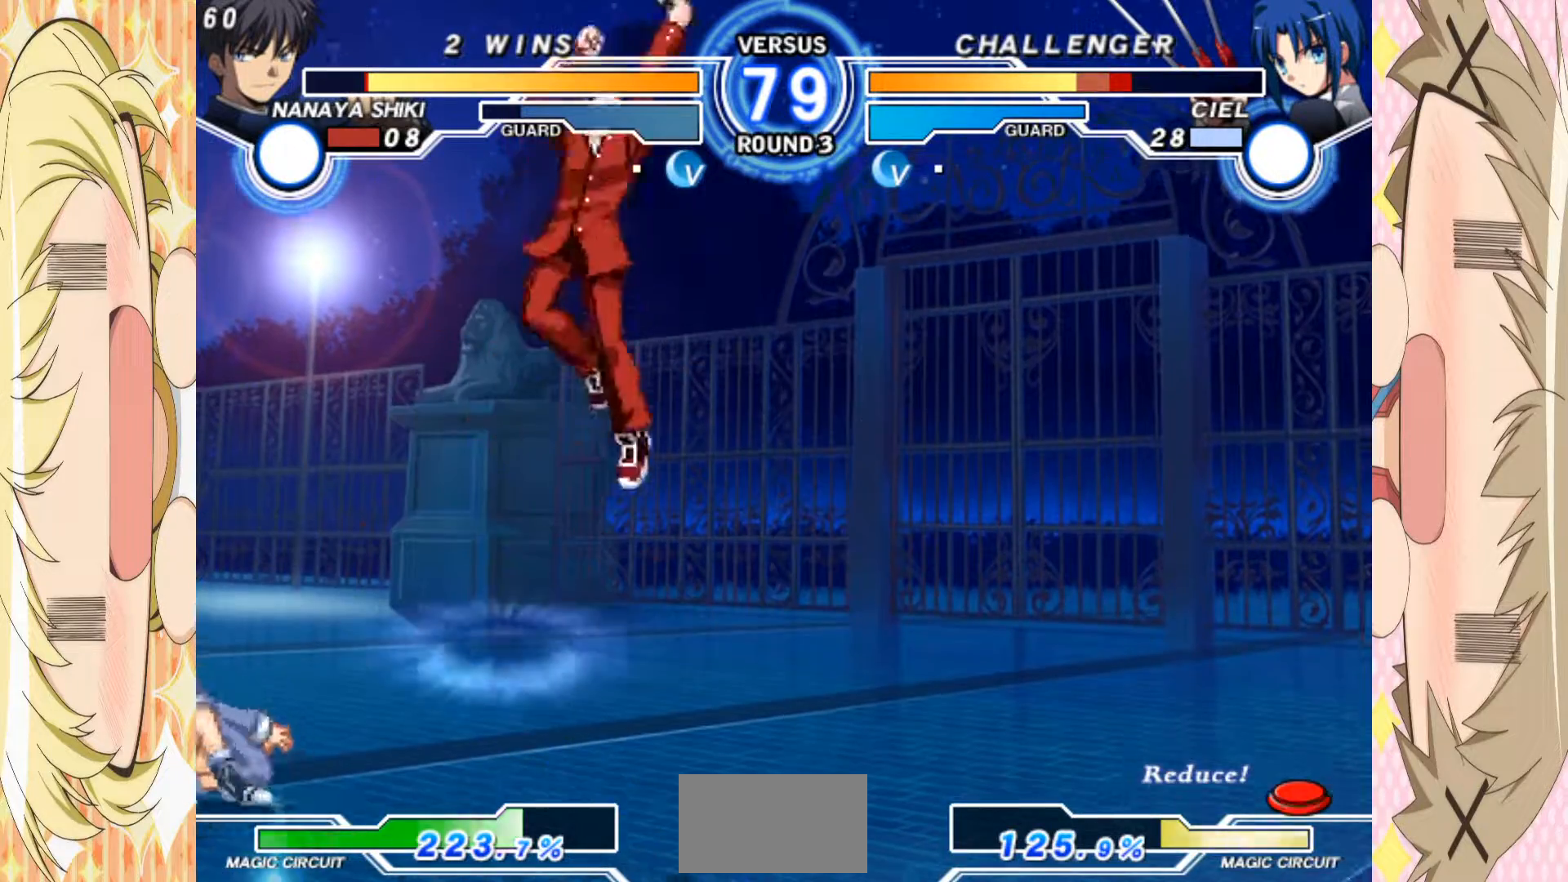
{"buttons": [], "left_stick": "center", "events": [[117, "C", "down"], [367, "left_stick", "center"], [450, "C", "up"]]}